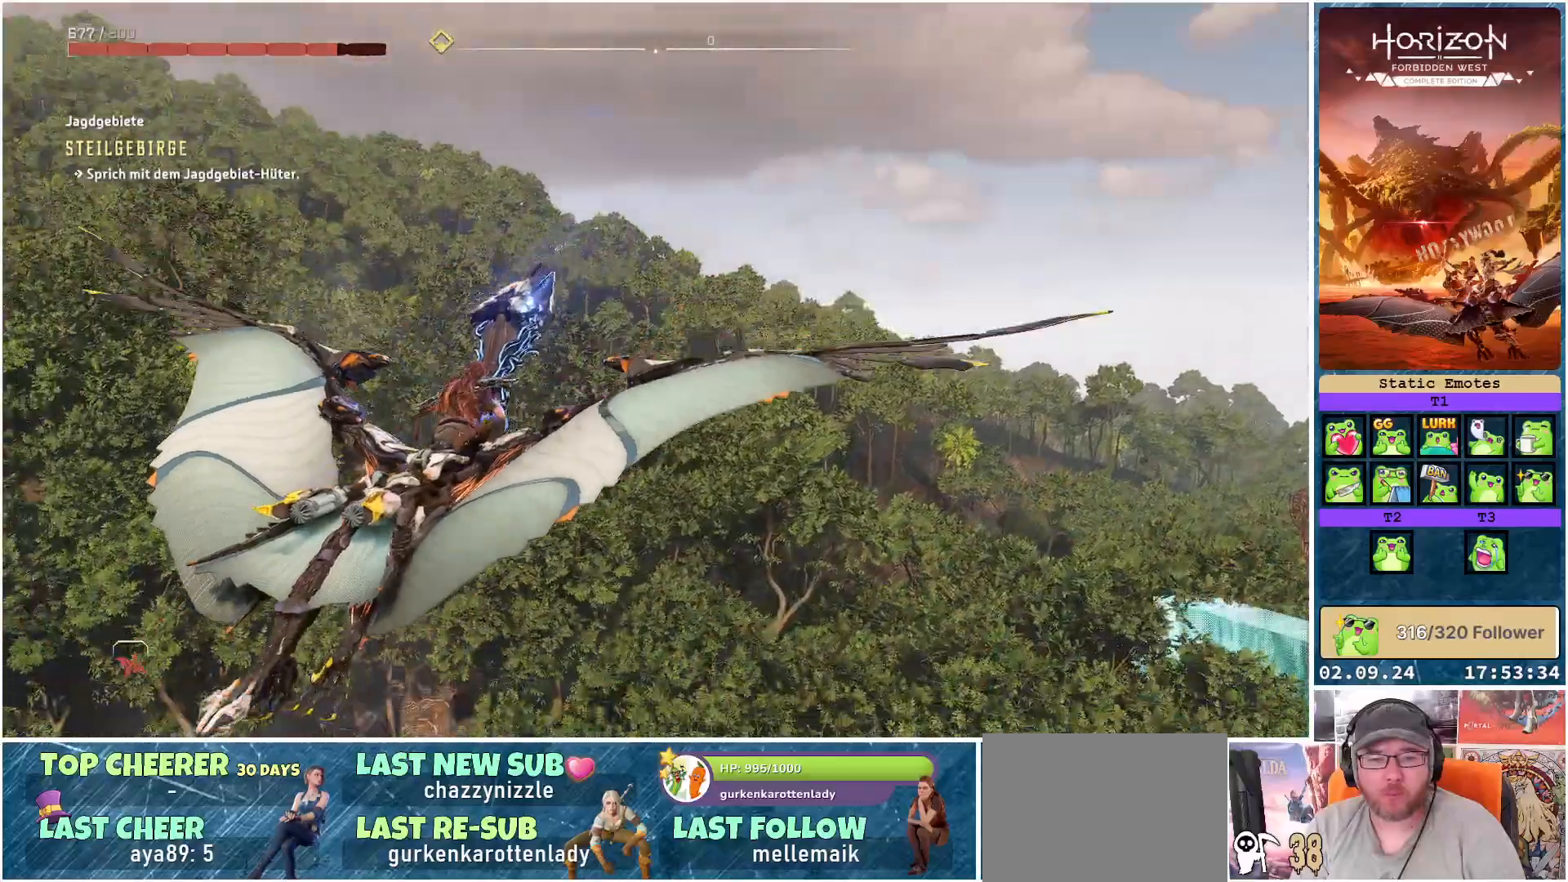
Gameplay with a controller (Xbox layout); each line is a JSON object with the inputs held at the frame after it. "events" lists button and stick changes between this image and that frame as [ms after this image, input, new state], when the widget could be followed in between.
{"buttons": ["R3"], "left_stick": "center", "right_stick": "center", "events": [[200, "R3", "down"]]}
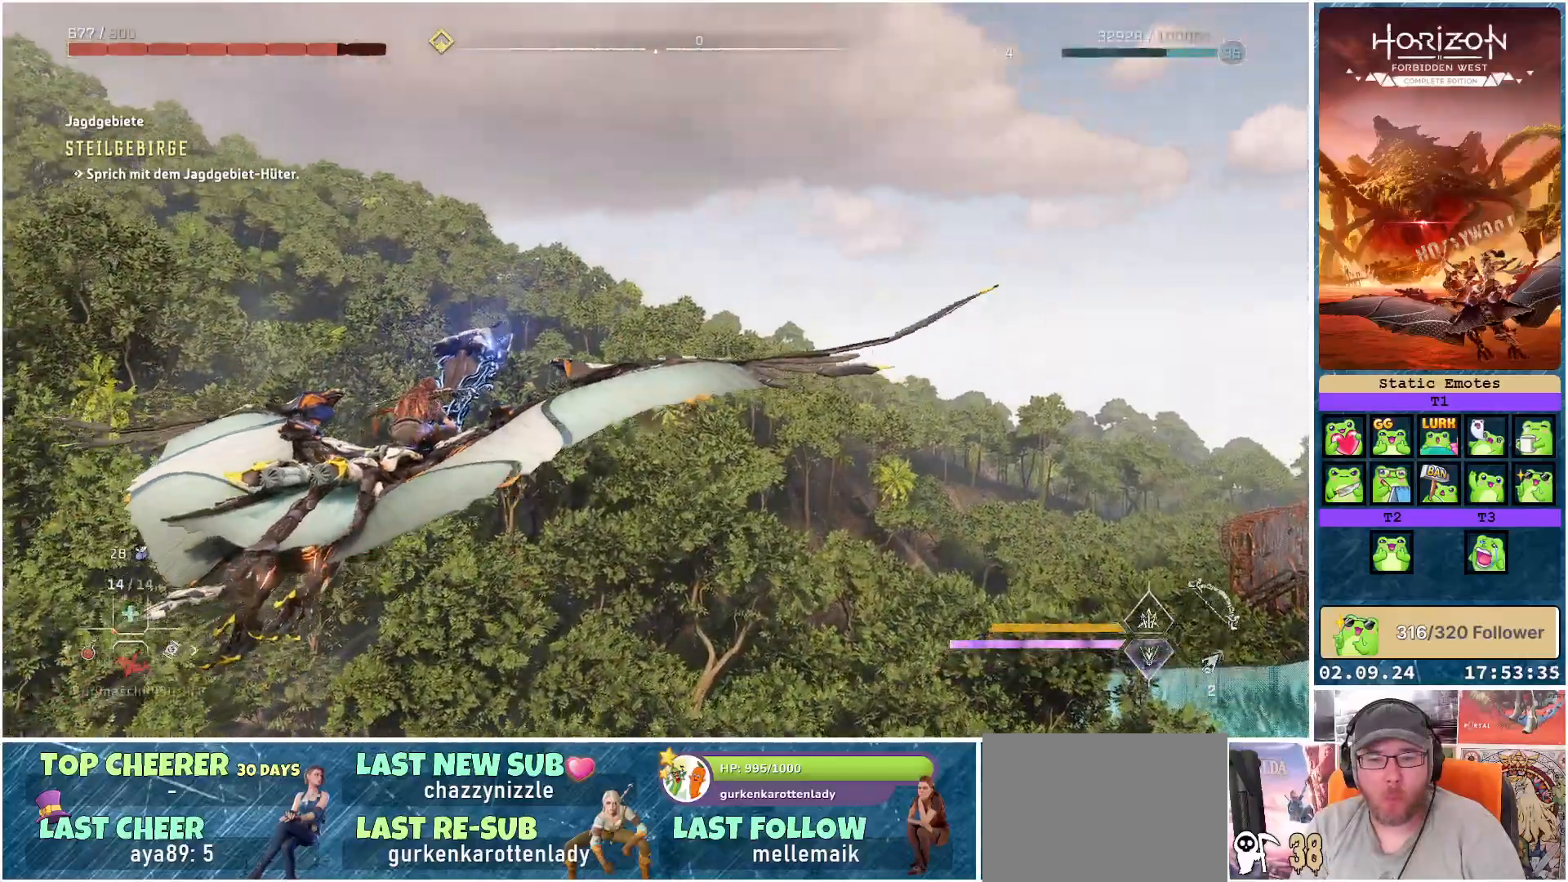
{"buttons": [], "left_stick": "left", "right_stick": "down-left", "events": [[333, "R3", "up"], [400, "right_stick", "down-left"], [483, "left_stick", "left"]]}
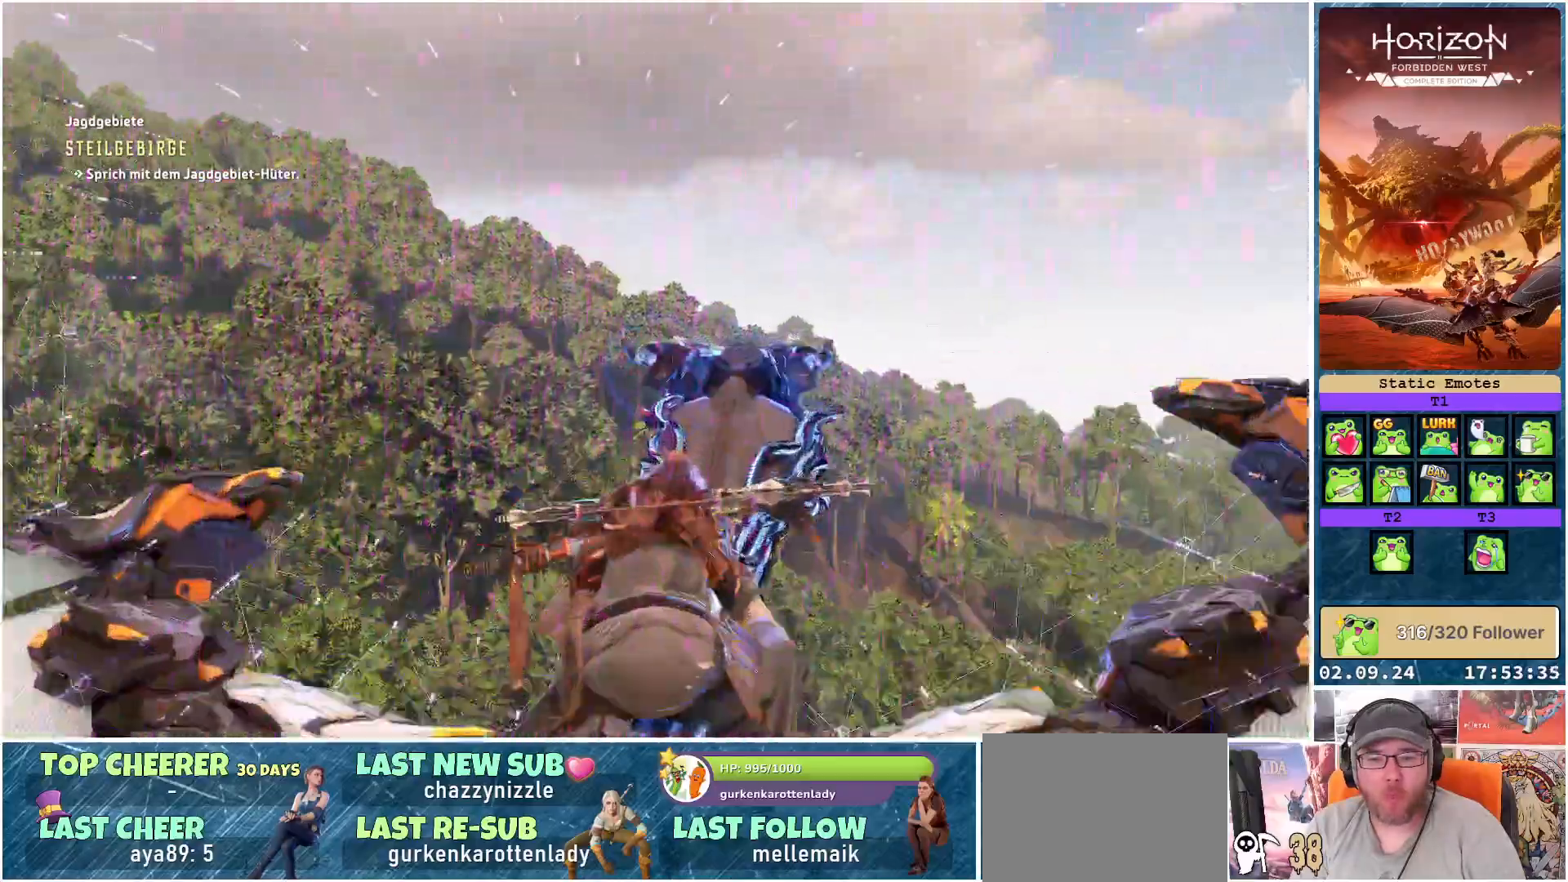
{"buttons": [], "left_stick": "left", "right_stick": "left", "events": [[267, "right_stick", "left"]]}
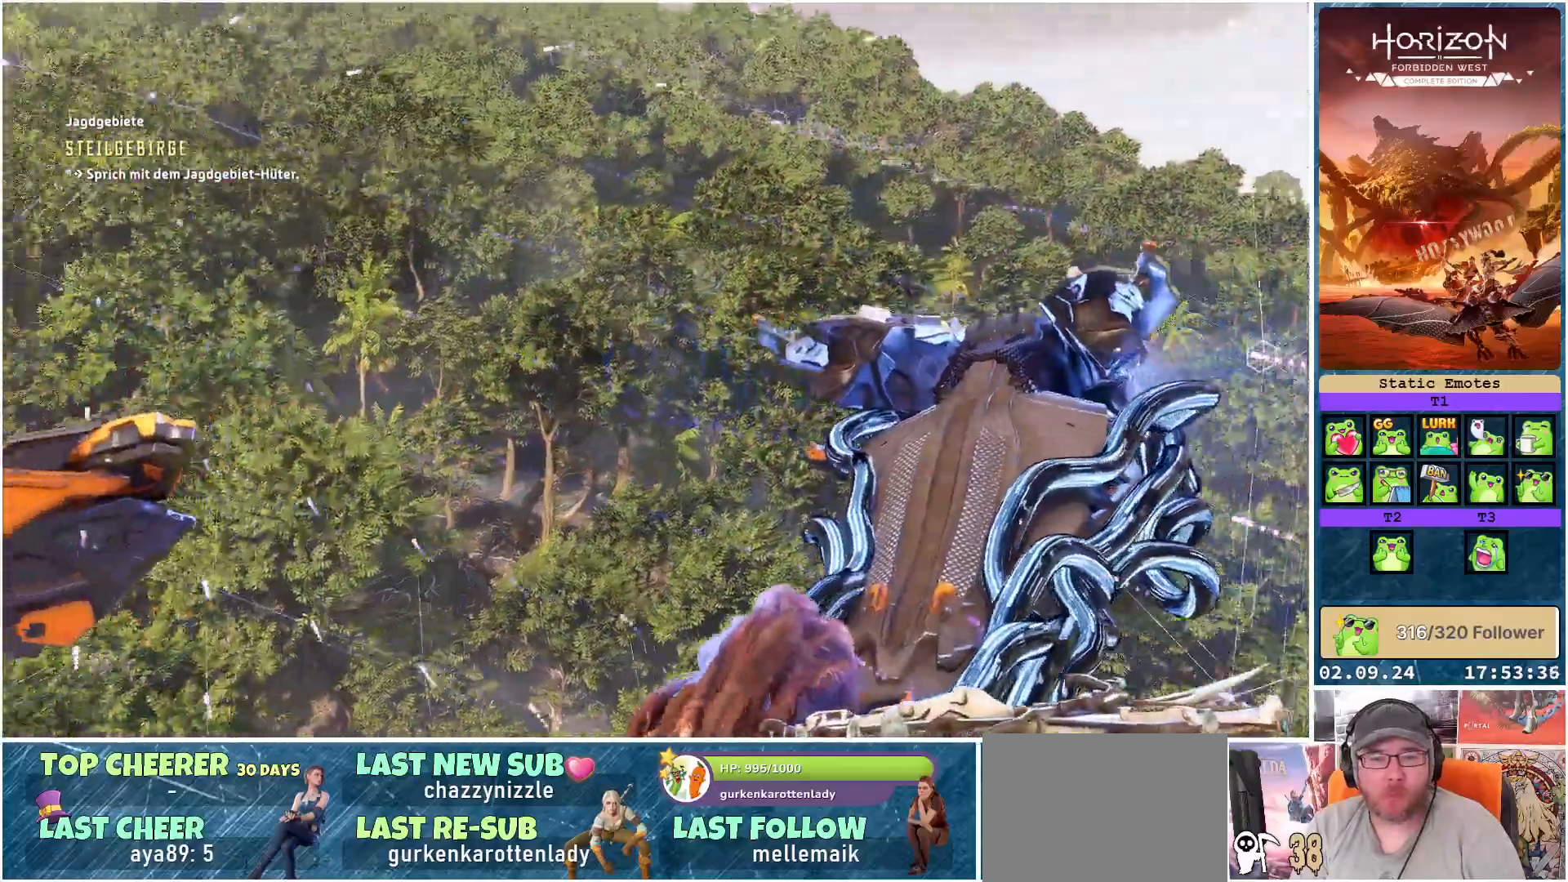
{"buttons": [], "left_stick": "left", "right_stick": "left", "events": []}
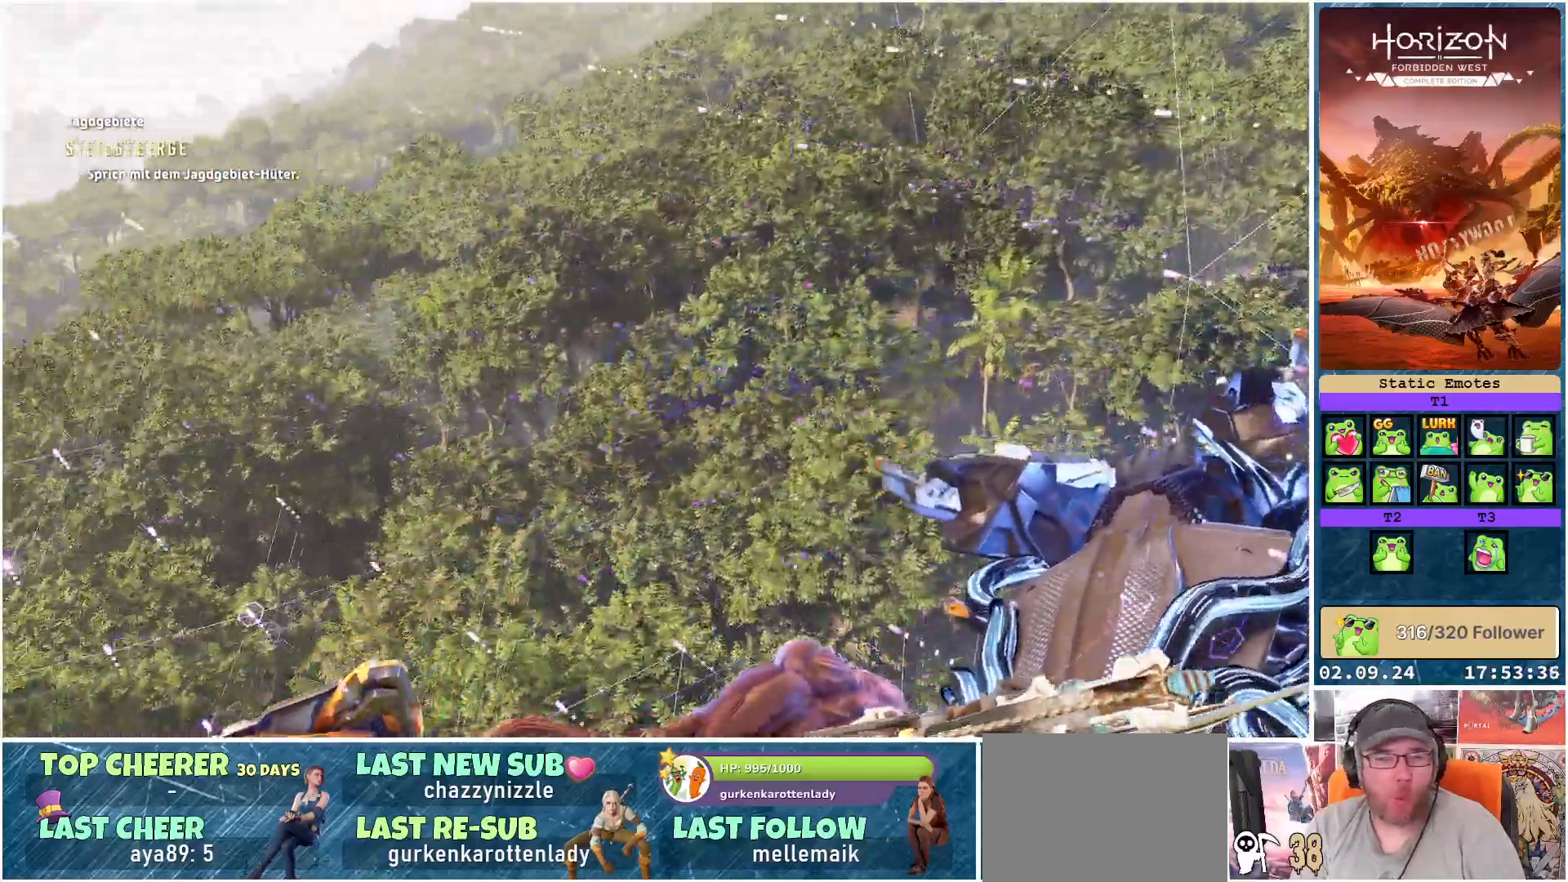
{"buttons": [], "left_stick": "left", "right_stick": "left", "events": []}
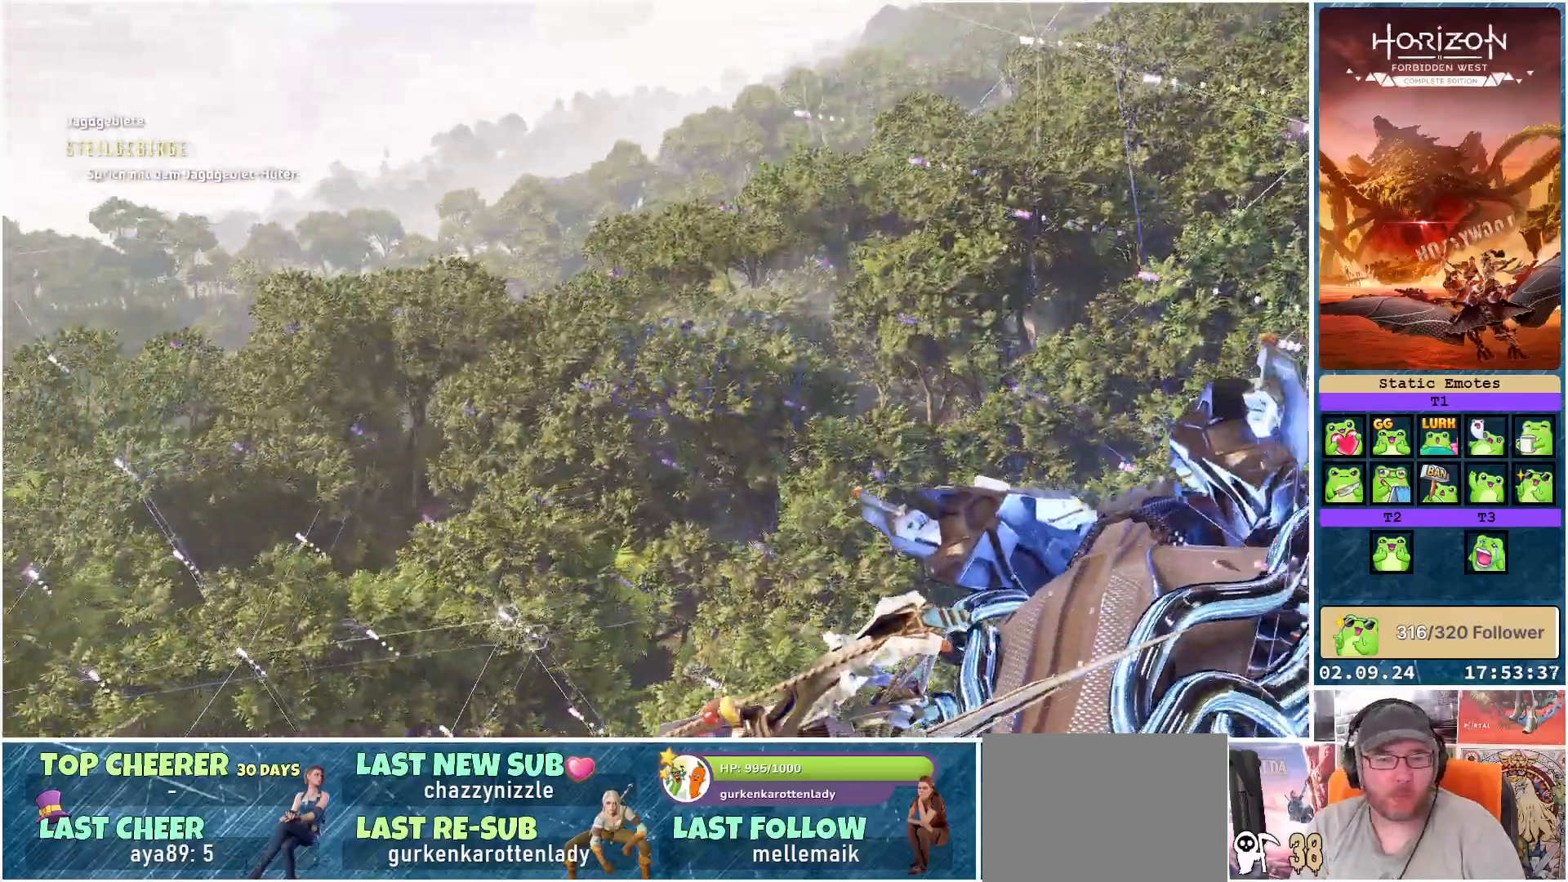
{"buttons": [], "left_stick": "left", "right_stick": "left", "events": []}
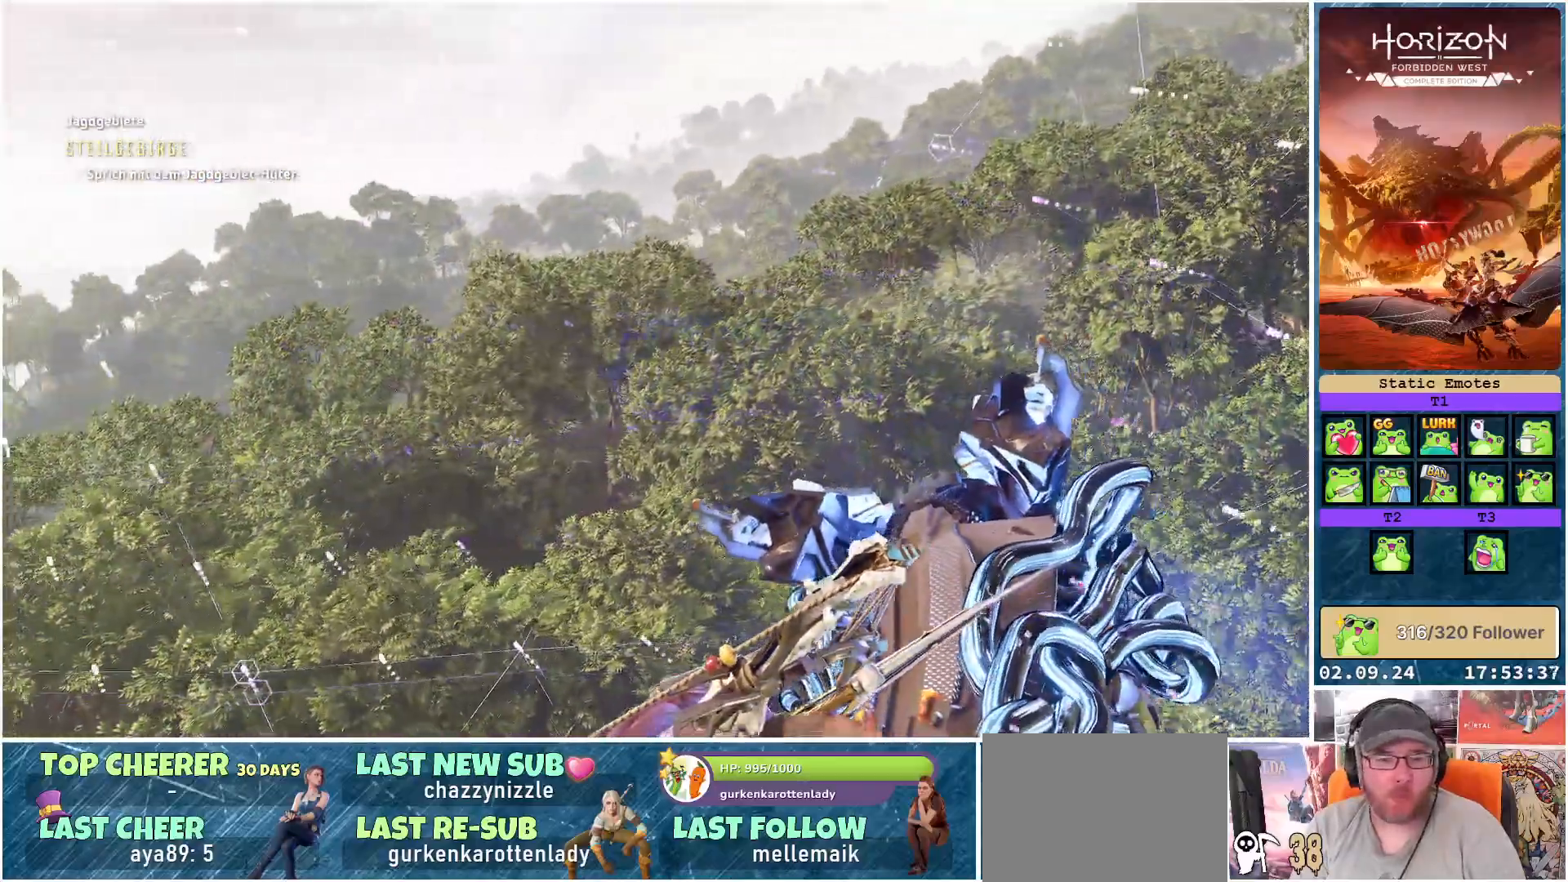
{"buttons": [], "left_stick": "left", "right_stick": "left", "events": []}
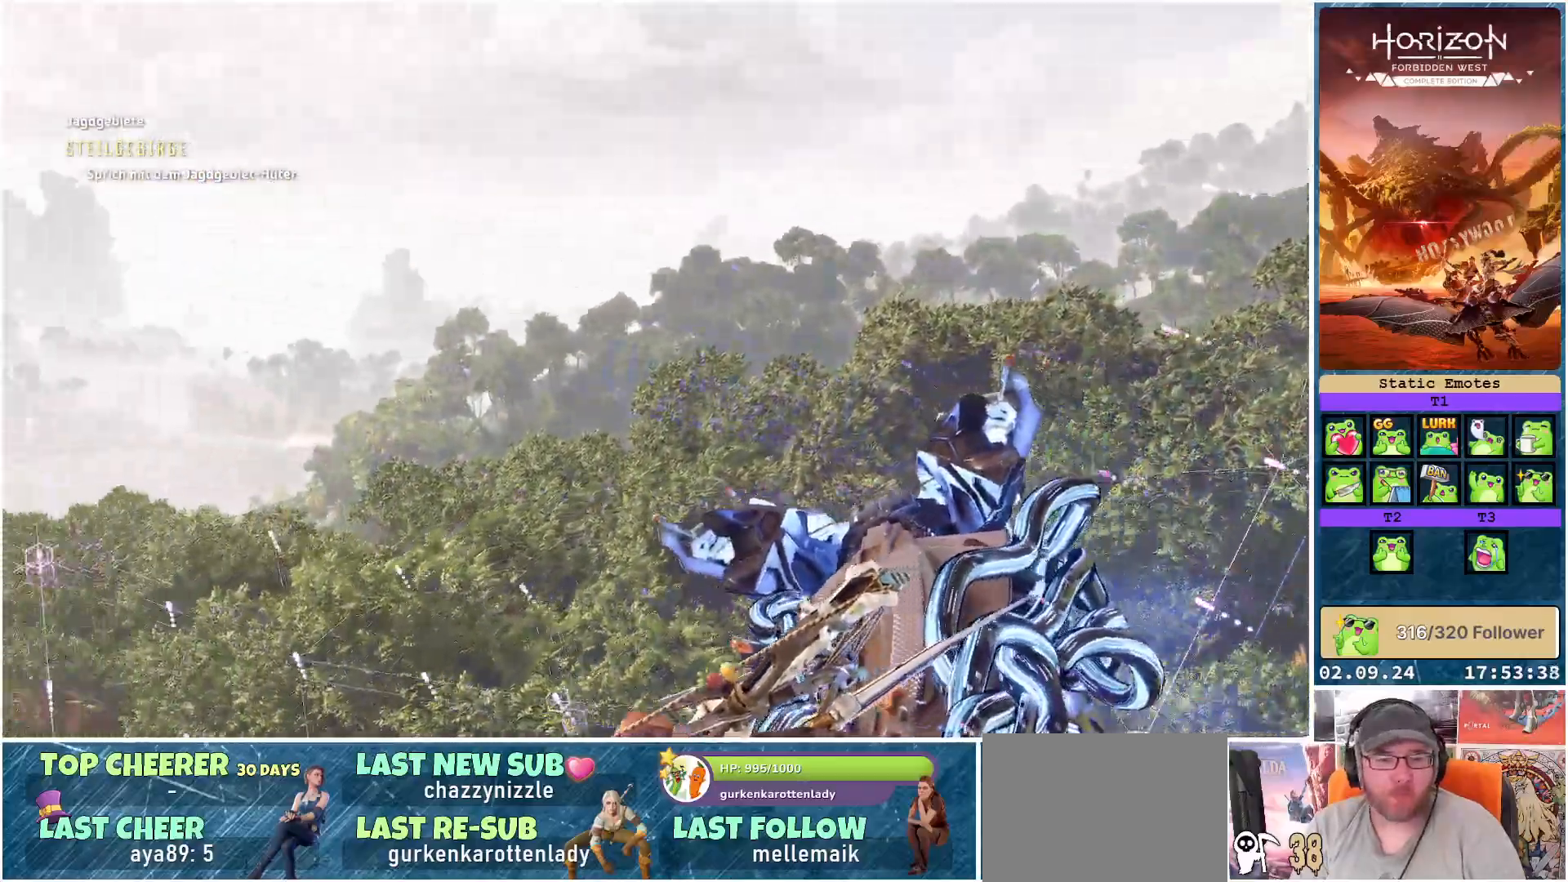
{"buttons": [], "left_stick": "left", "right_stick": "center", "events": [[383, "right_stick", "center"]]}
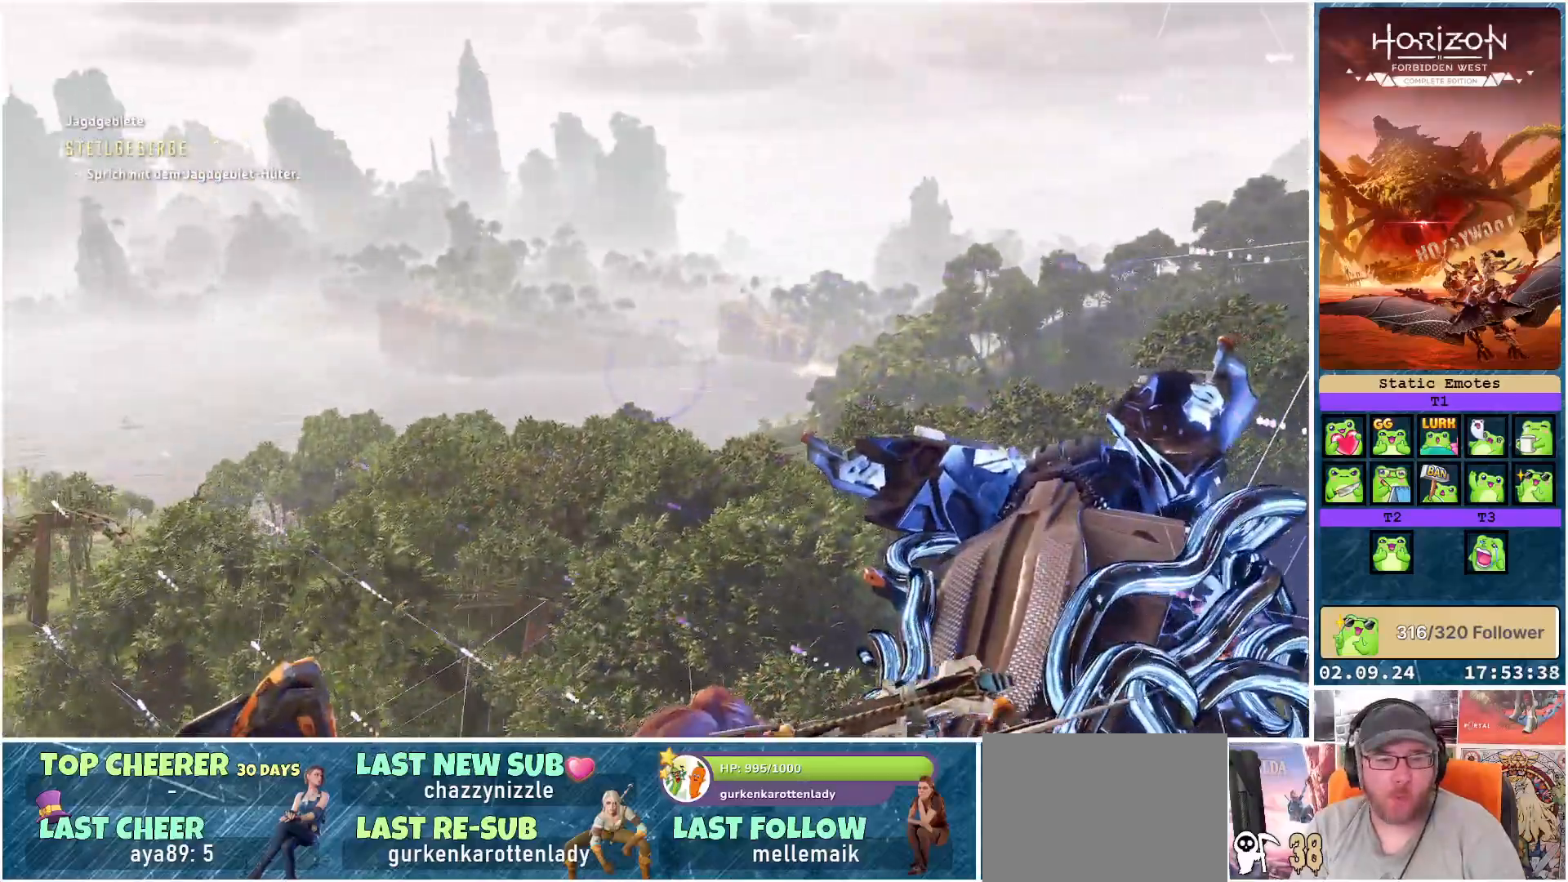
{"buttons": [], "left_stick": "center", "right_stick": "center", "events": [[67, "left_stick", "center"], [133, "R3", "down"], [250, "R3", "up"]]}
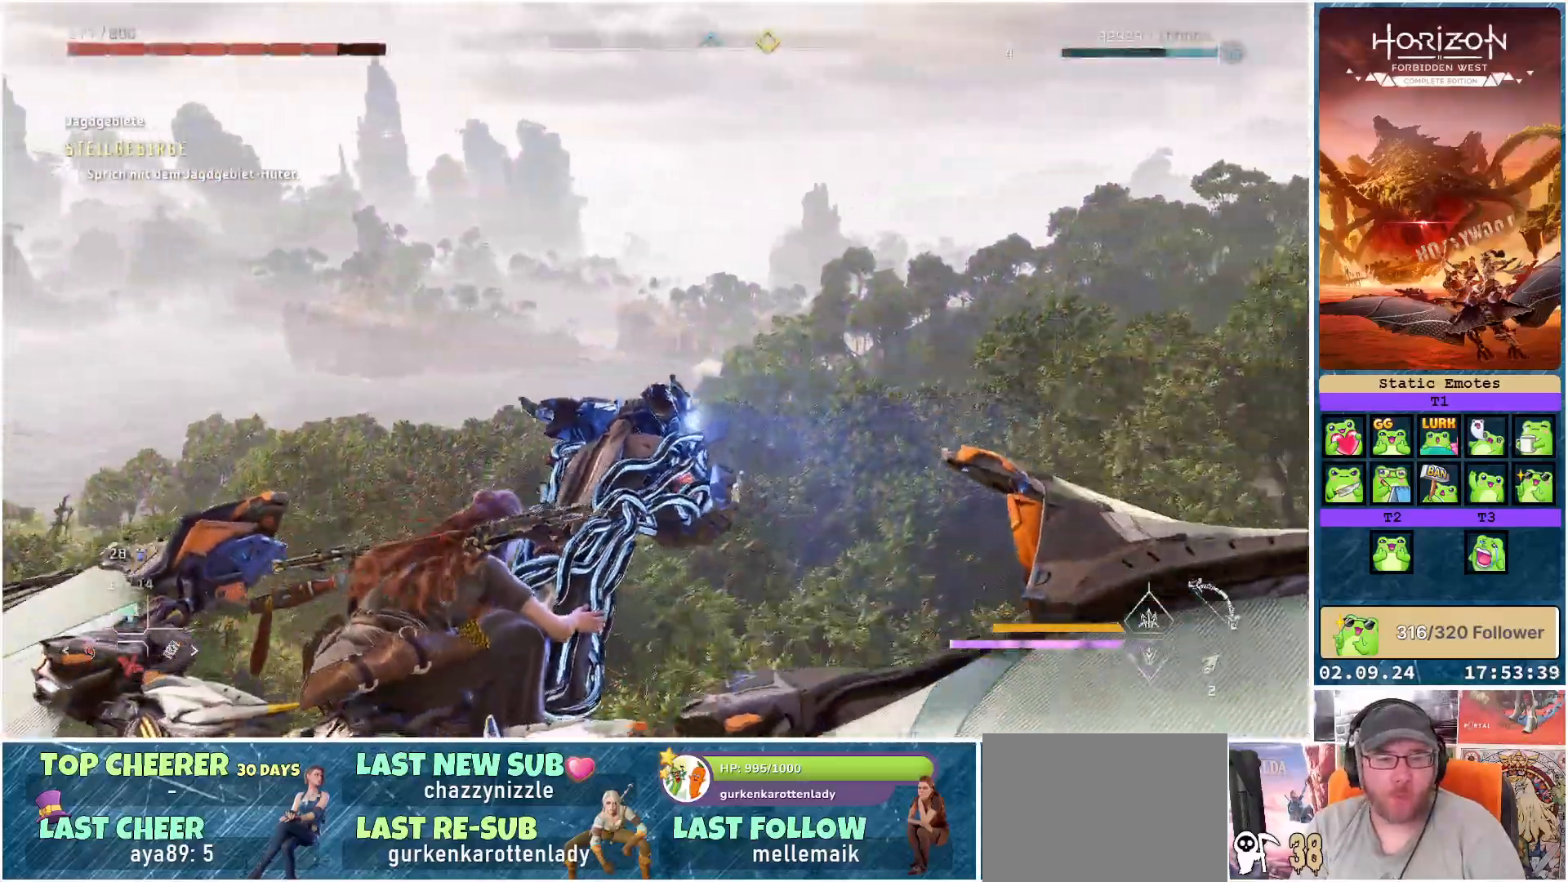
{"buttons": ["A"], "left_stick": "center", "right_stick": "center", "events": [[117, "A", "down"]]}
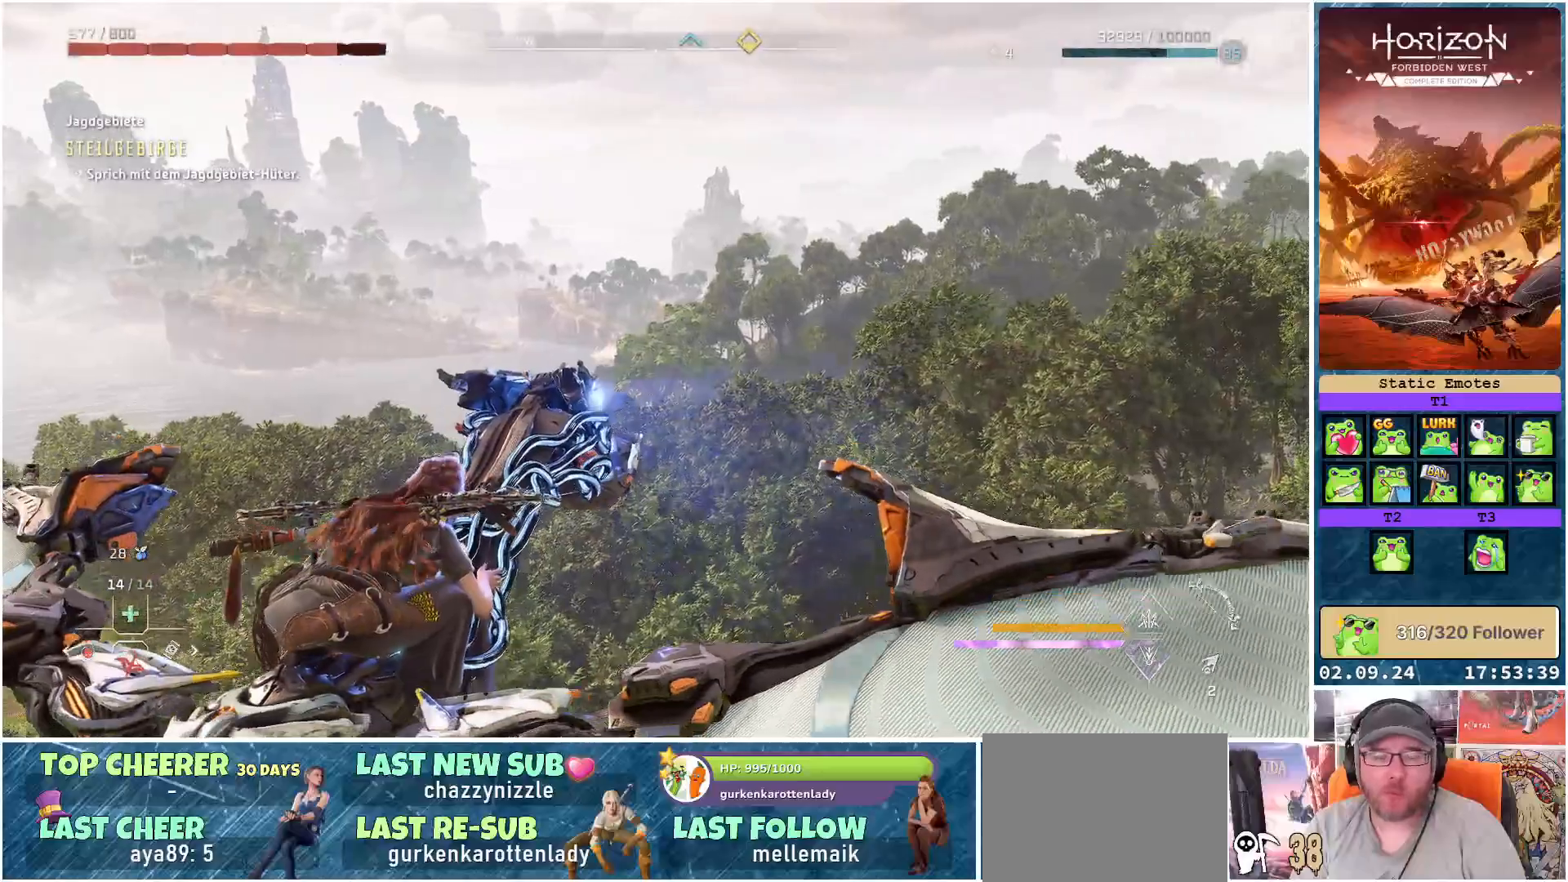
{"buttons": ["A"], "left_stick": "center", "right_stick": "center", "events": []}
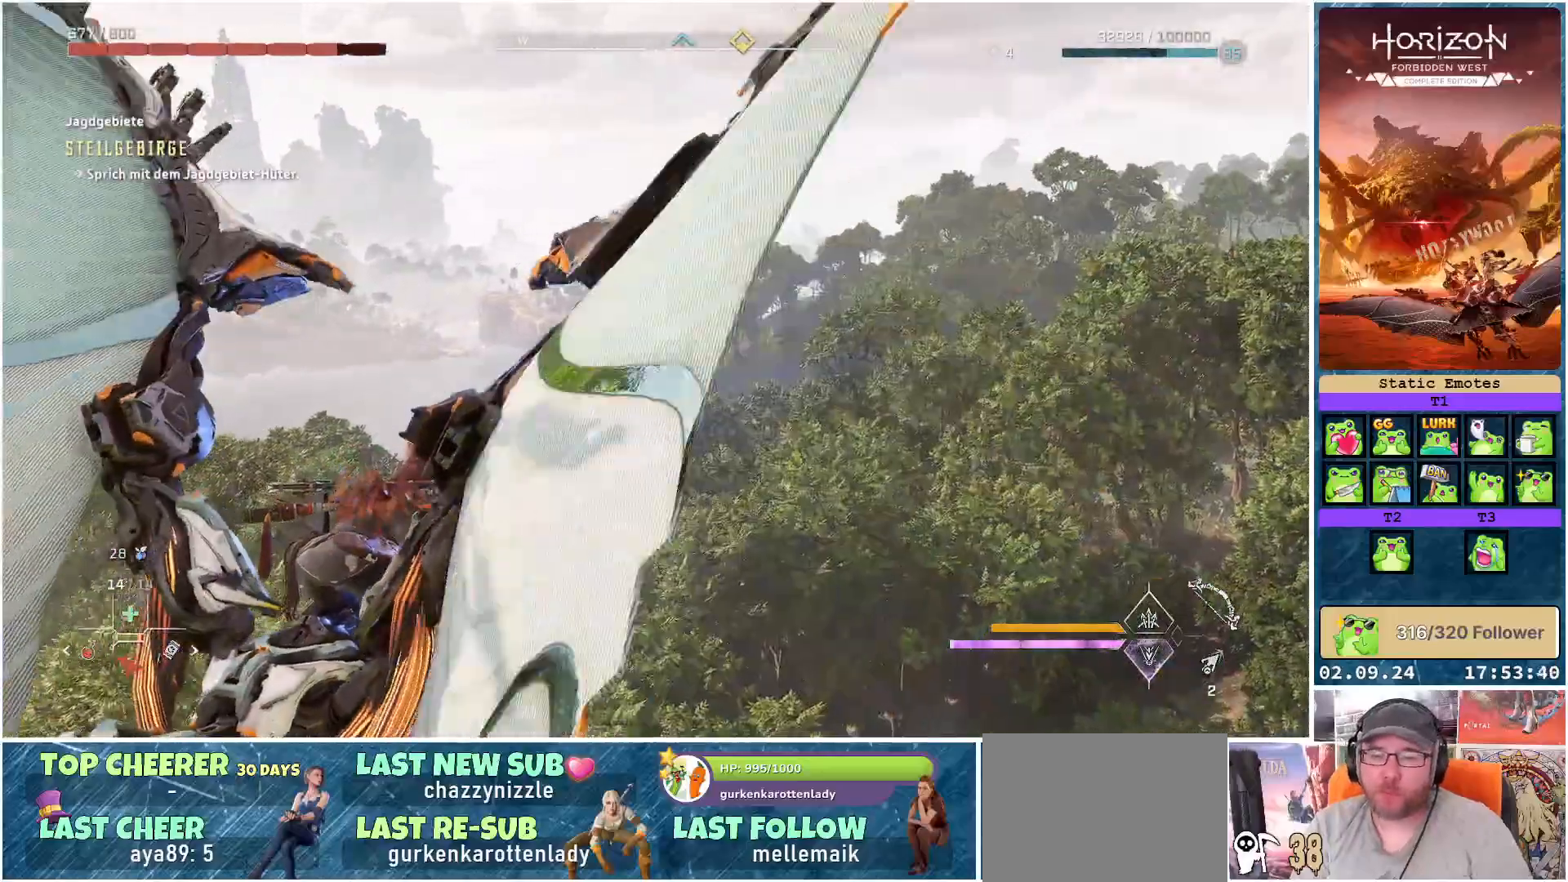
{"buttons": ["A"], "left_stick": "center", "right_stick": "center", "events": []}
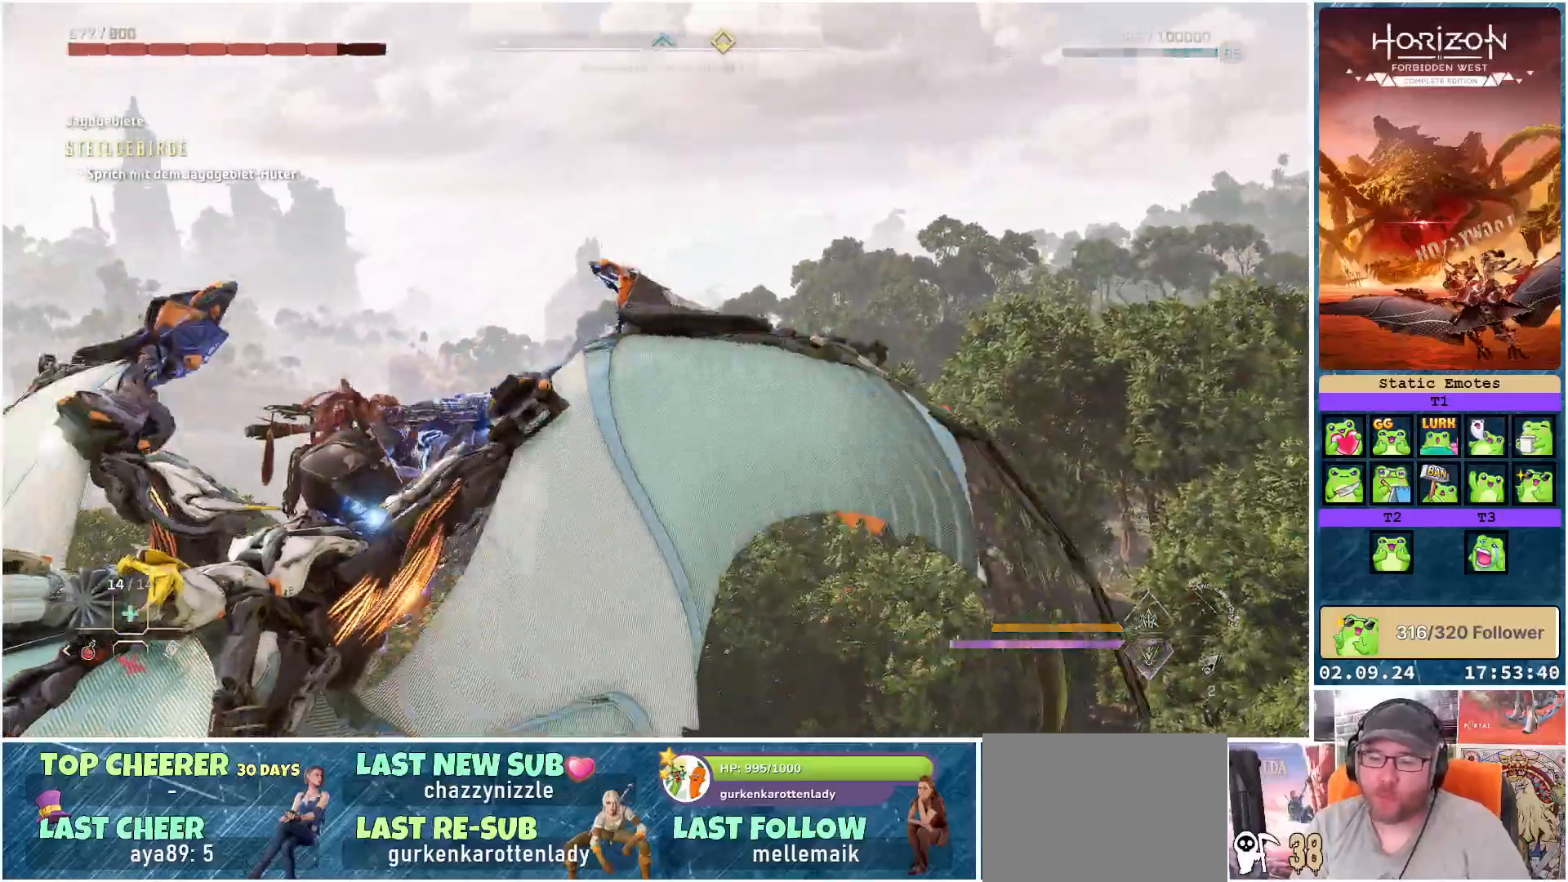
{"buttons": ["A"], "left_stick": "center", "right_stick": "center", "events": []}
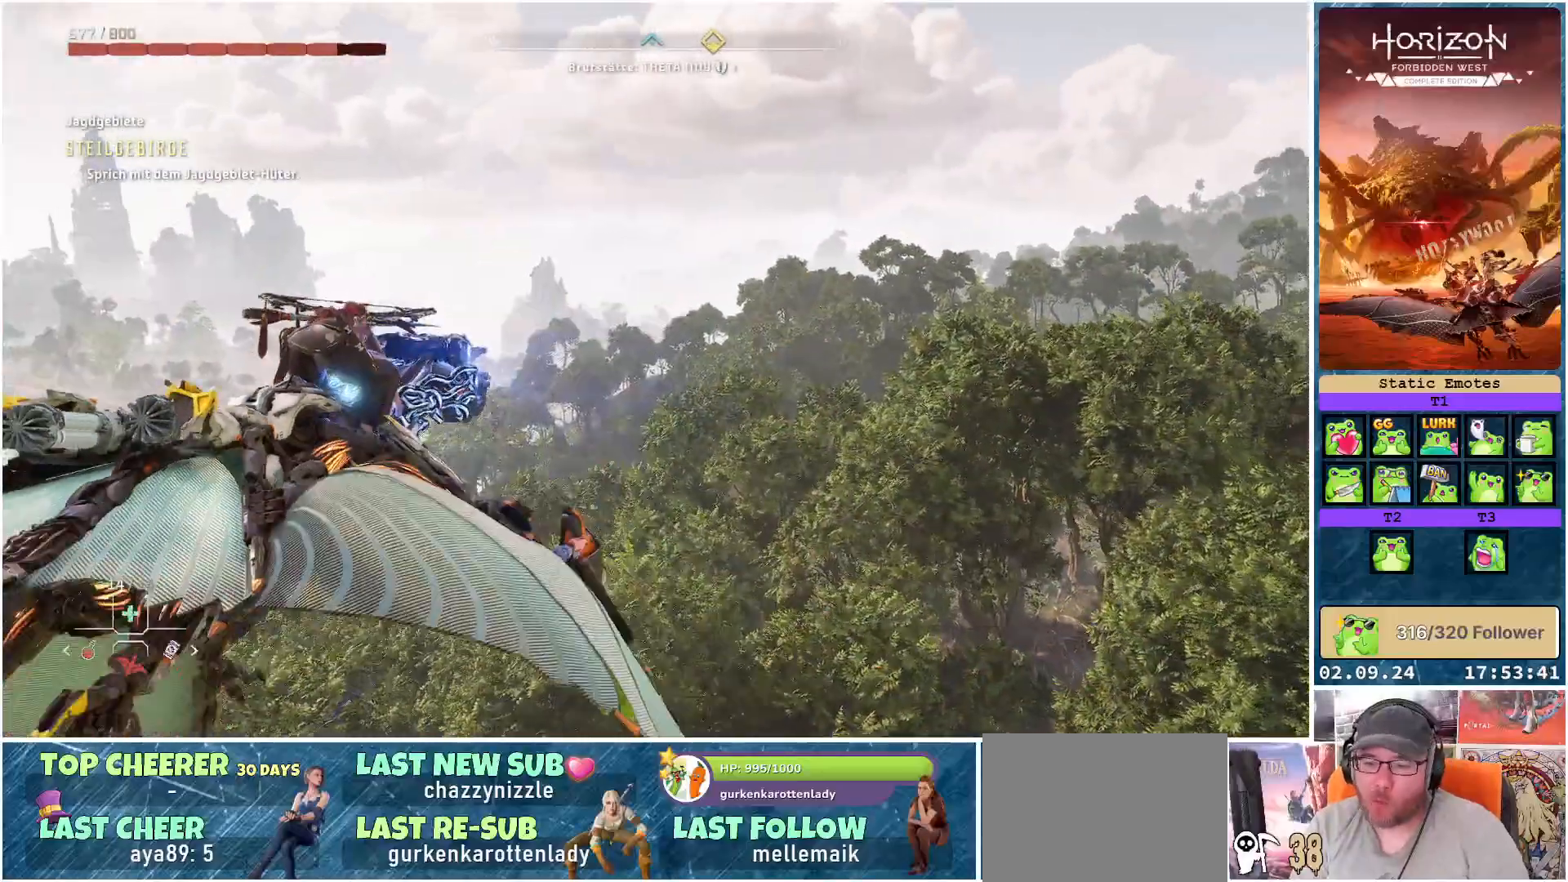
{"buttons": ["A"], "left_stick": "center", "right_stick": "center", "events": []}
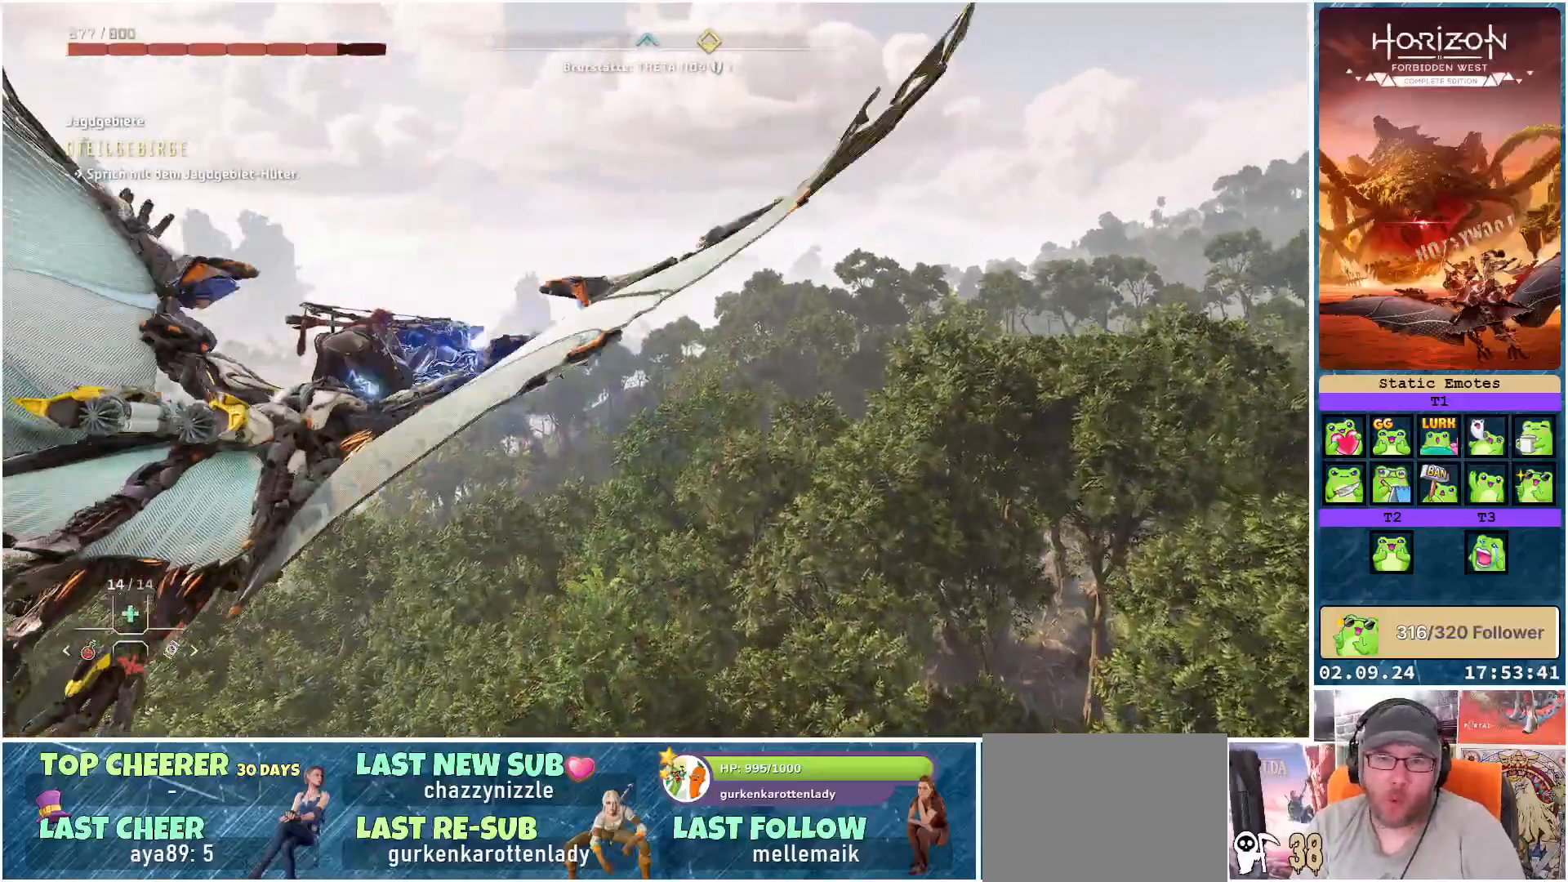
{"buttons": ["A", "L1"], "left_stick": "center", "right_stick": "center", "events": [[217, "A", "up"], [250, "L1", "down"], [450, "A", "down"]]}
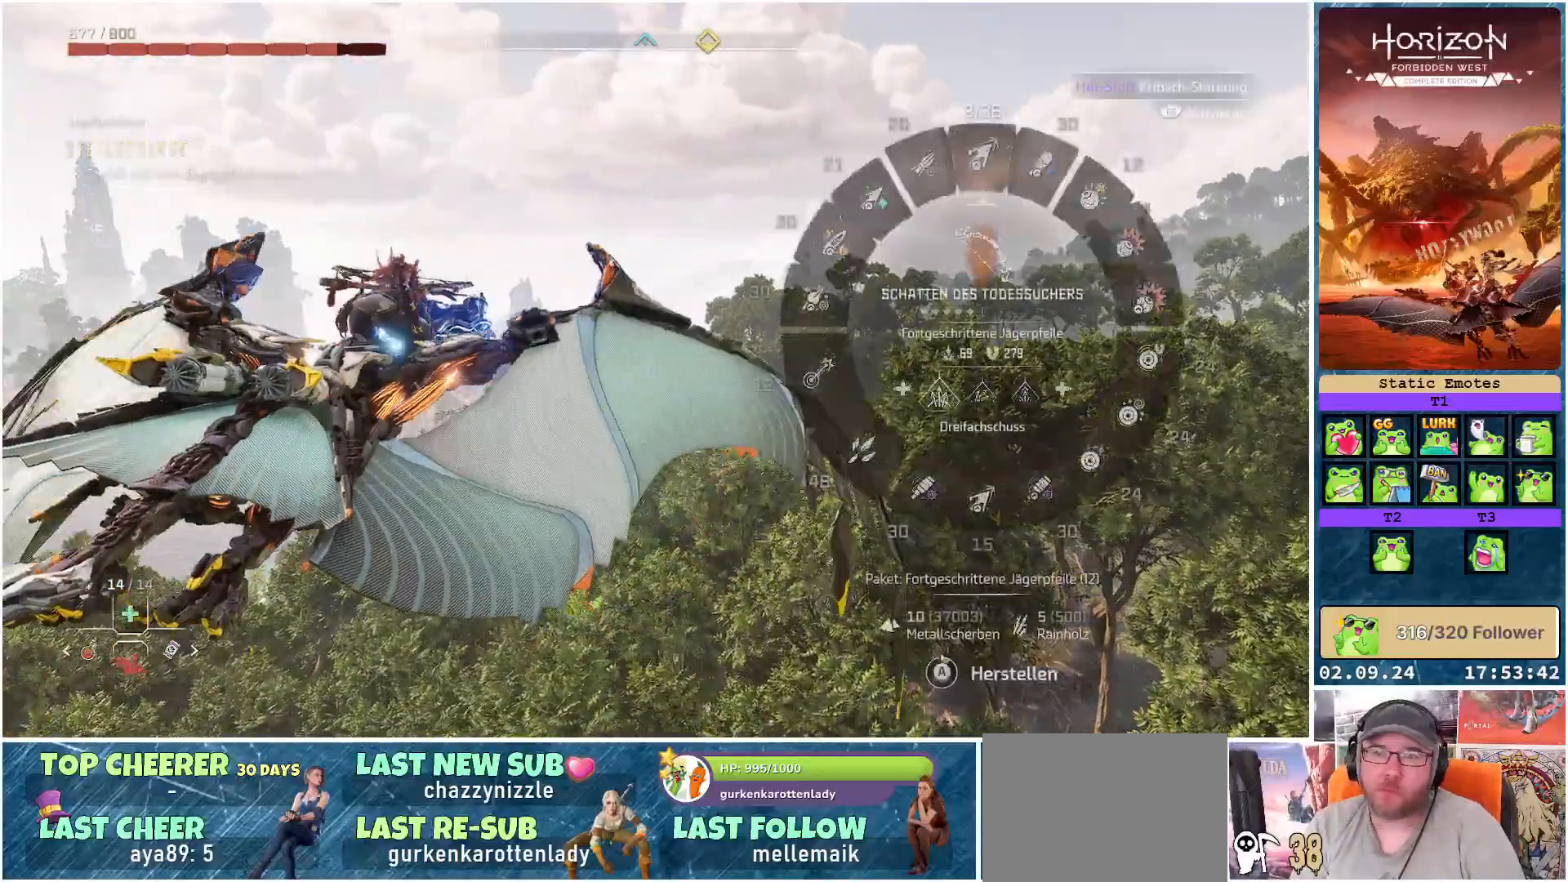
{"buttons": ["A", "L1"], "left_stick": "center", "right_stick": "center", "events": []}
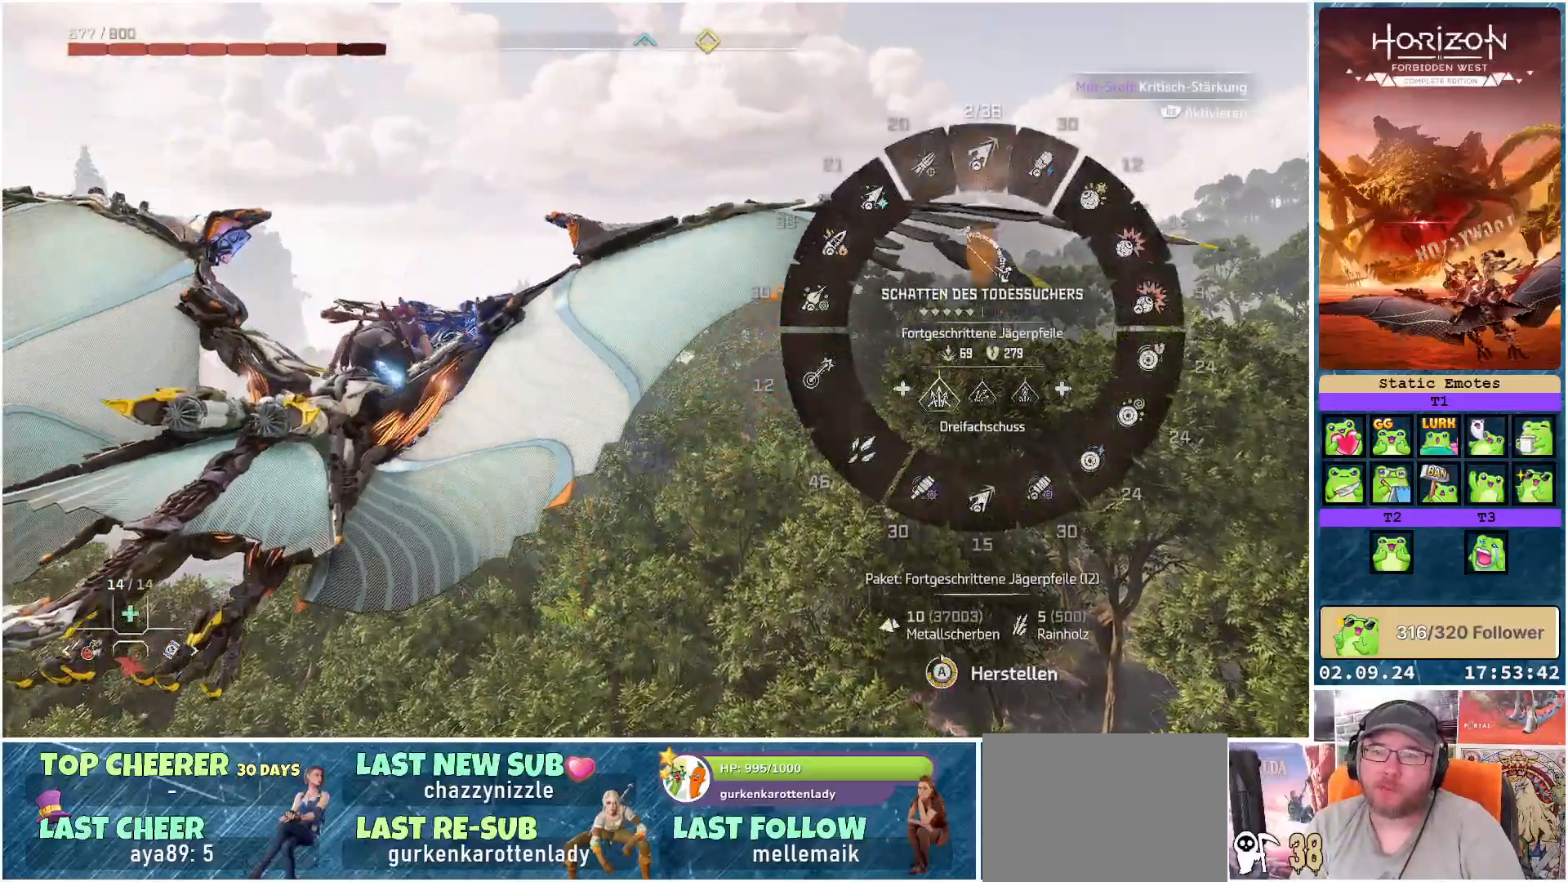
{"buttons": ["A", "L1"], "left_stick": "center", "right_stick": "center", "events": []}
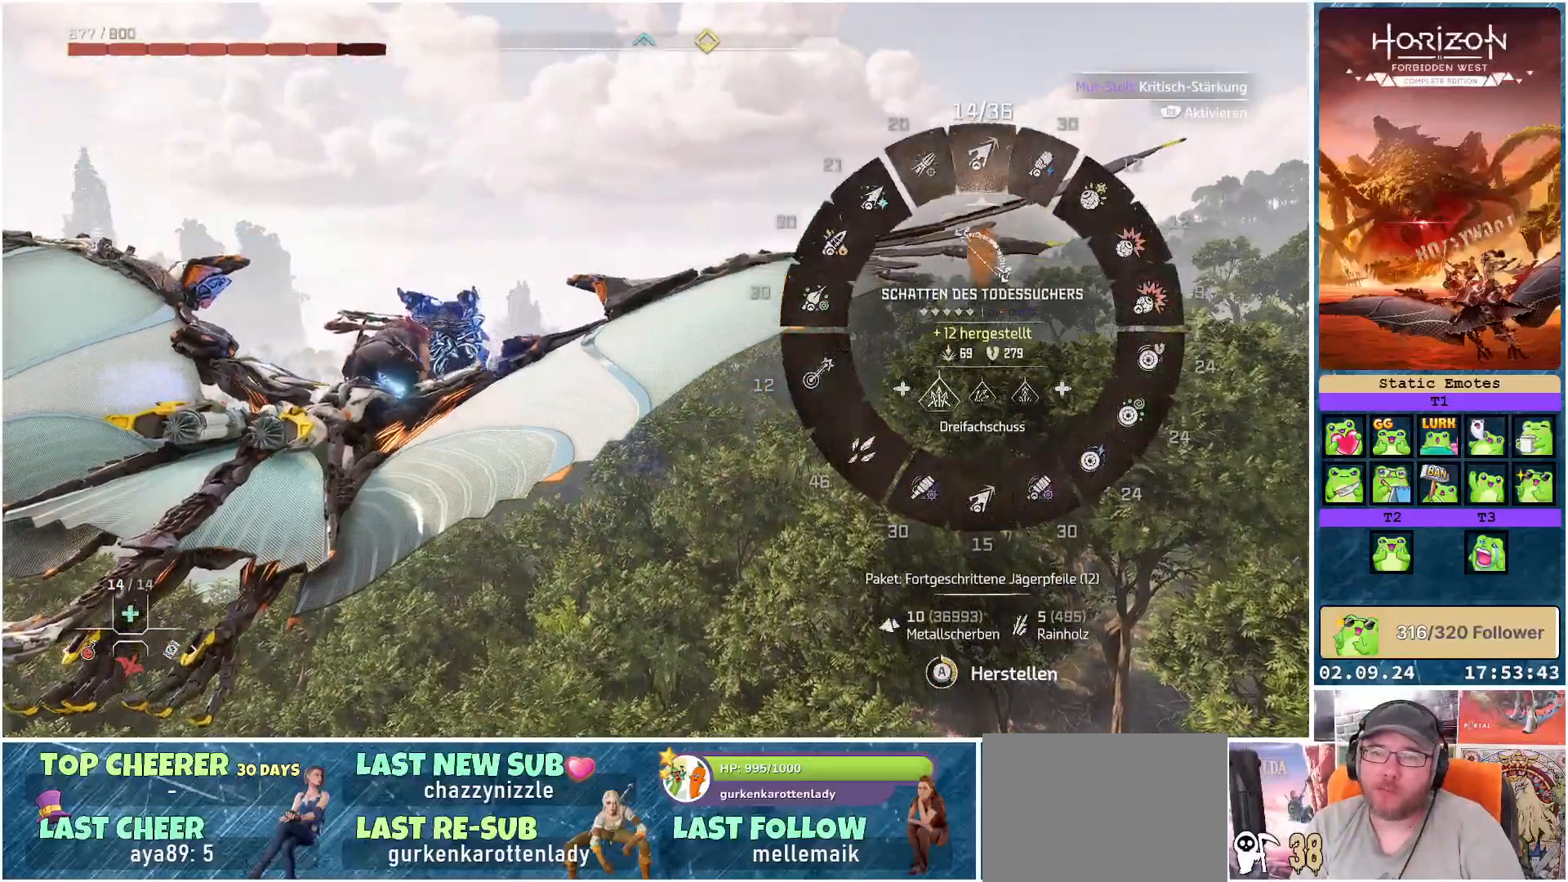
{"buttons": ["A", "L1"], "left_stick": "center", "right_stick": "center", "events": []}
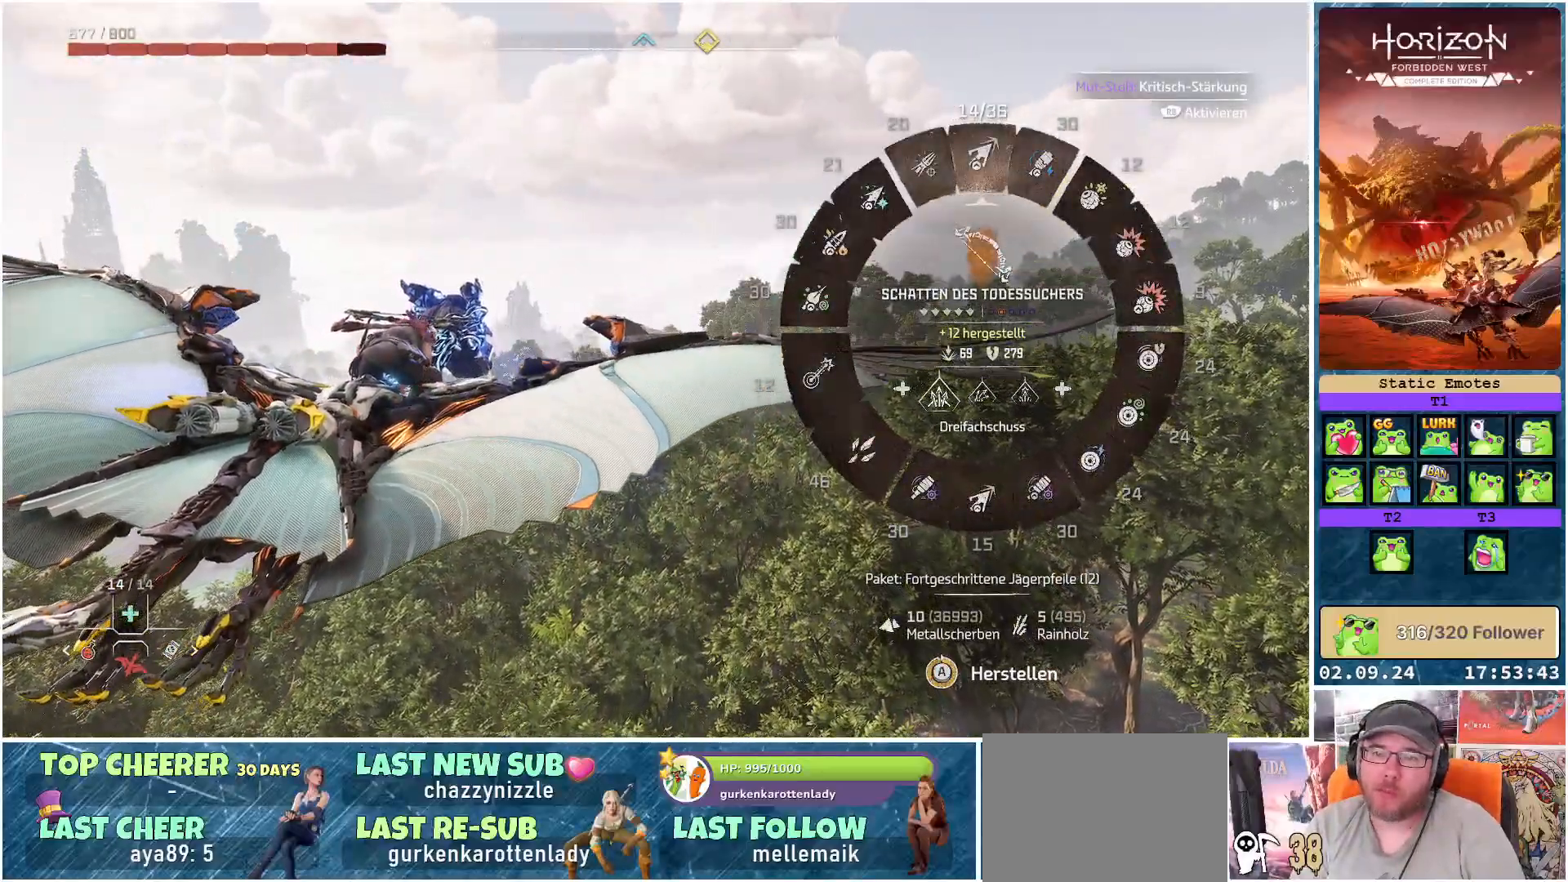
{"buttons": ["A", "L1"], "left_stick": "center", "right_stick": "center", "events": []}
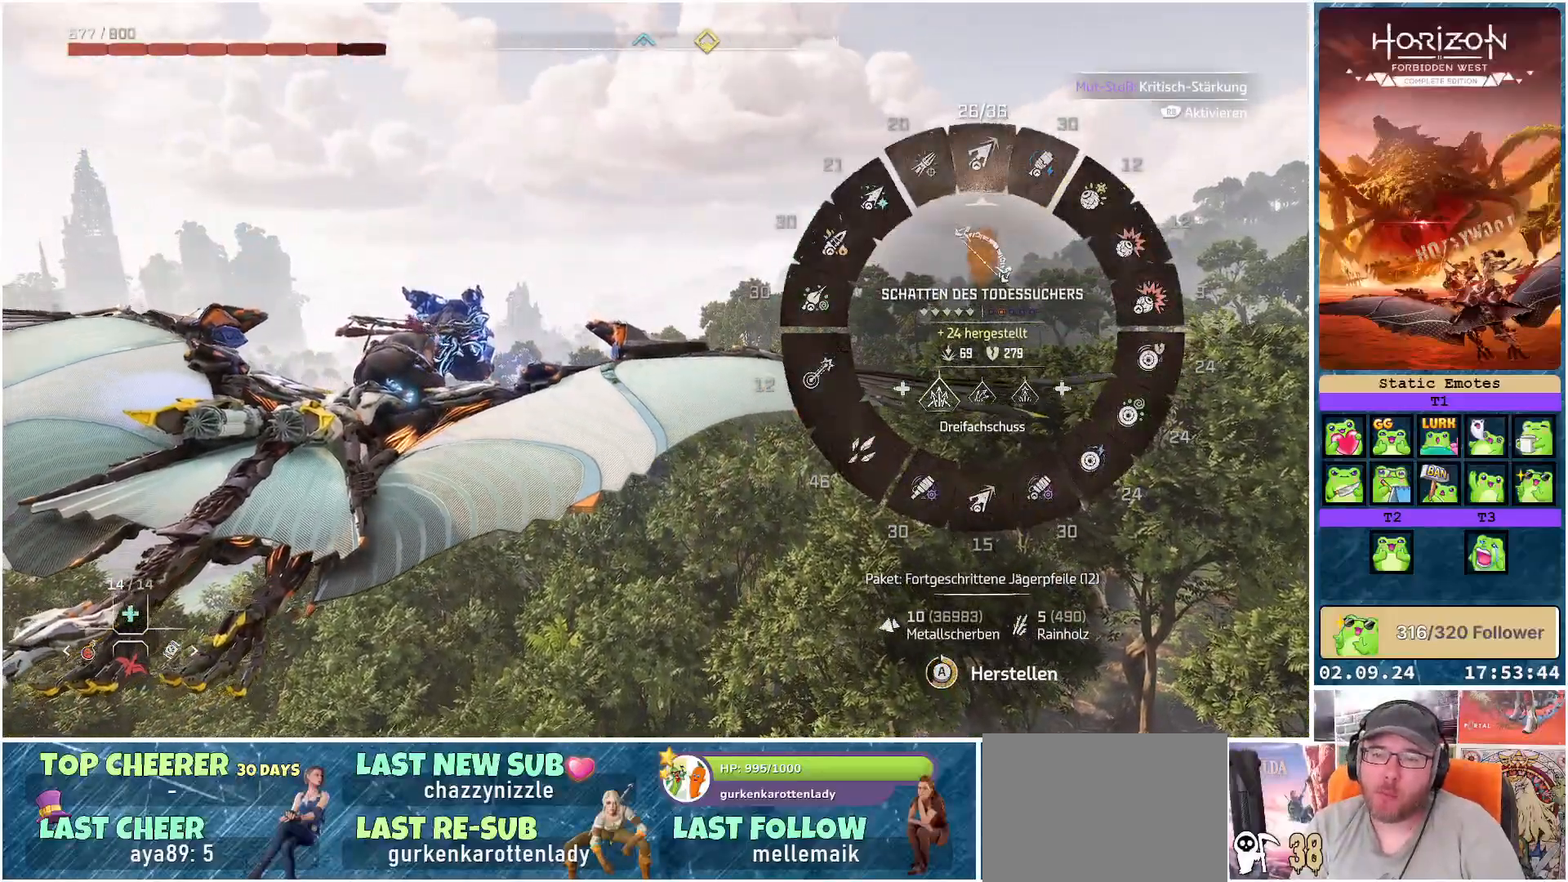
{"buttons": ["A", "L1"], "left_stick": "center", "right_stick": "center", "events": []}
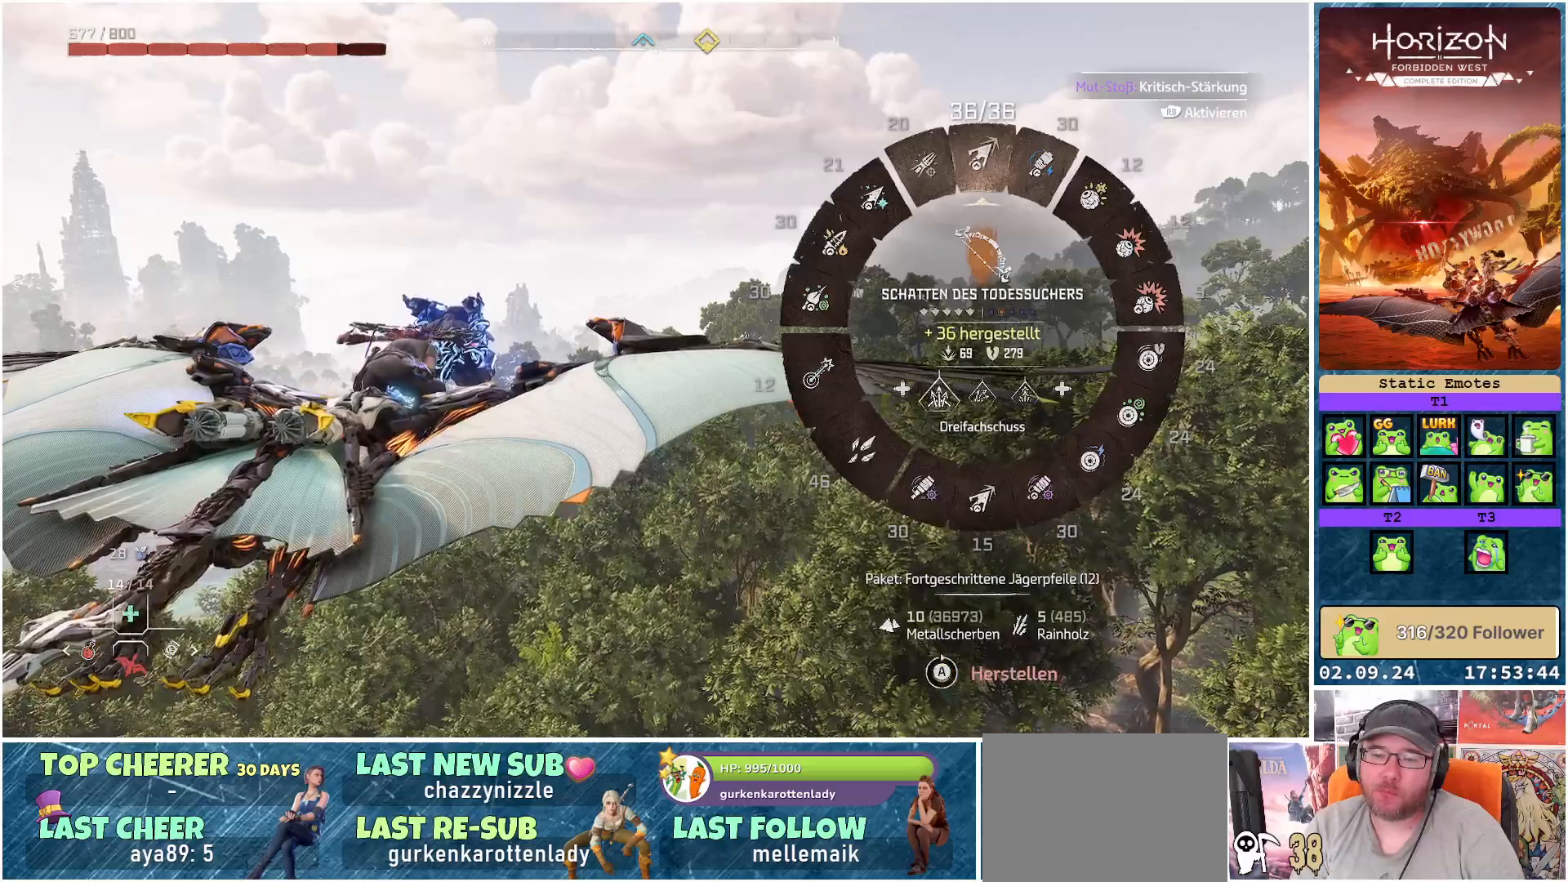
{"buttons": [], "left_stick": "center", "right_stick": "center", "events": [[83, "A", "up"], [100, "L1", "up"]]}
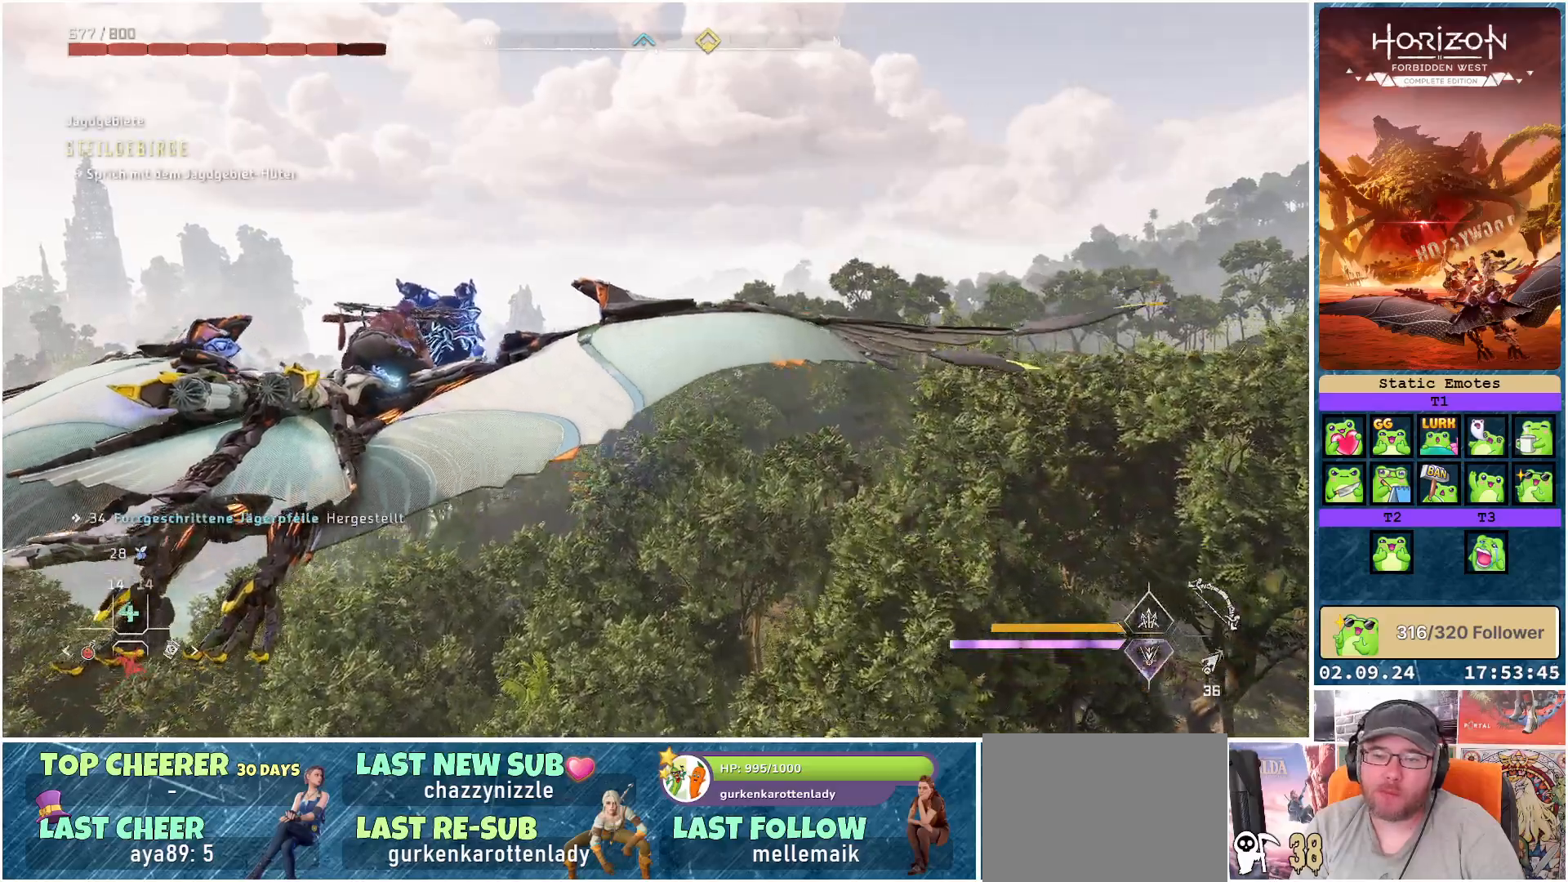
{"buttons": [], "left_stick": "center", "right_stick": "right", "events": [[483, "right_stick", "right"]]}
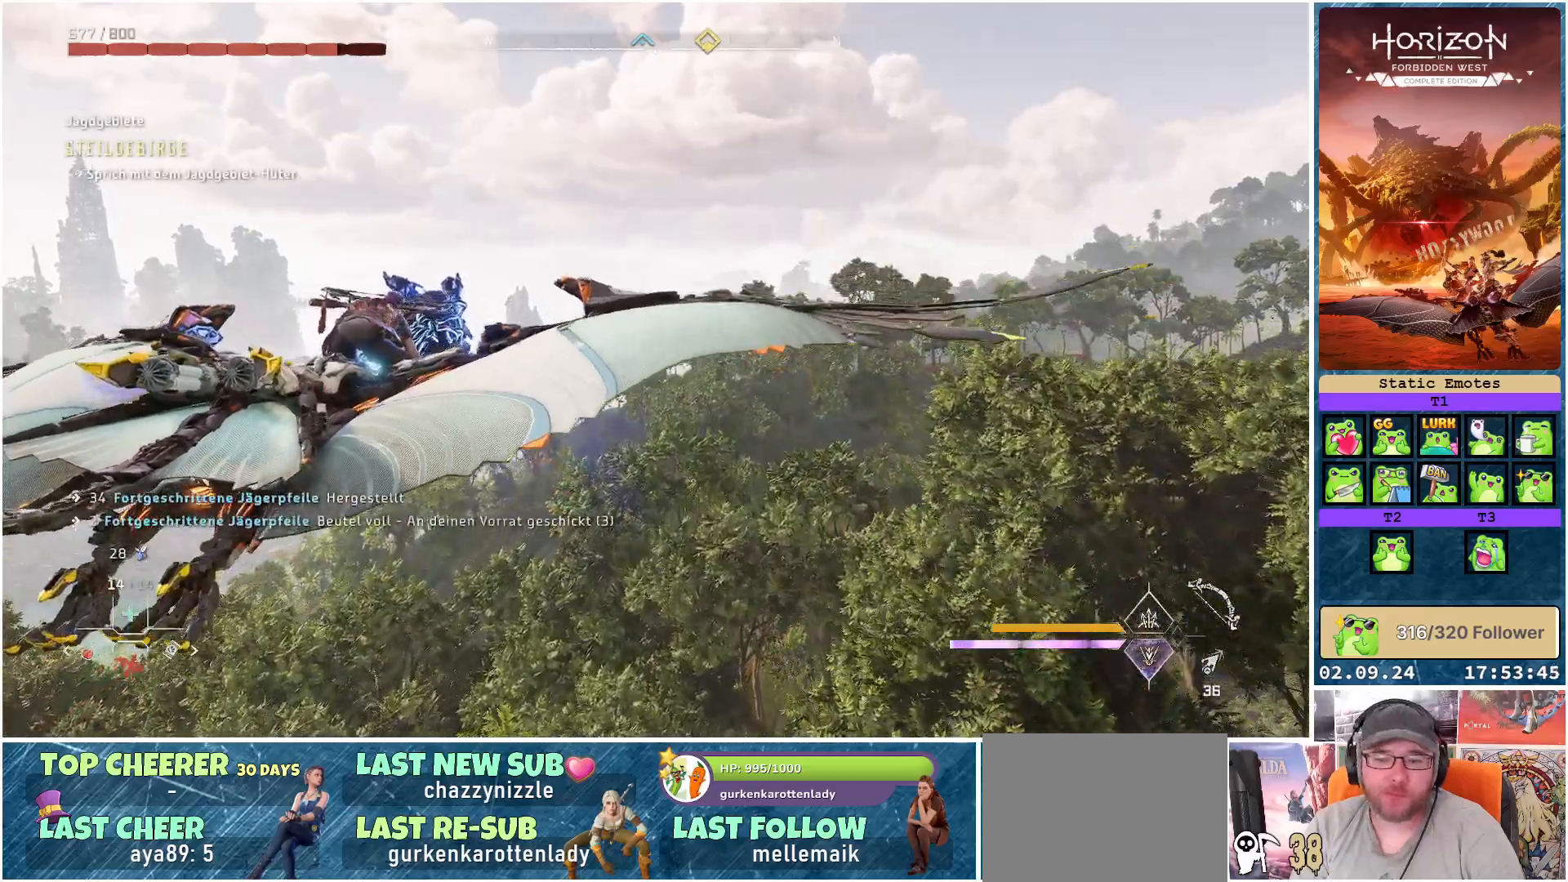
{"buttons": [], "left_stick": "left", "right_stick": "right", "events": [[450, "left_stick", "left"]]}
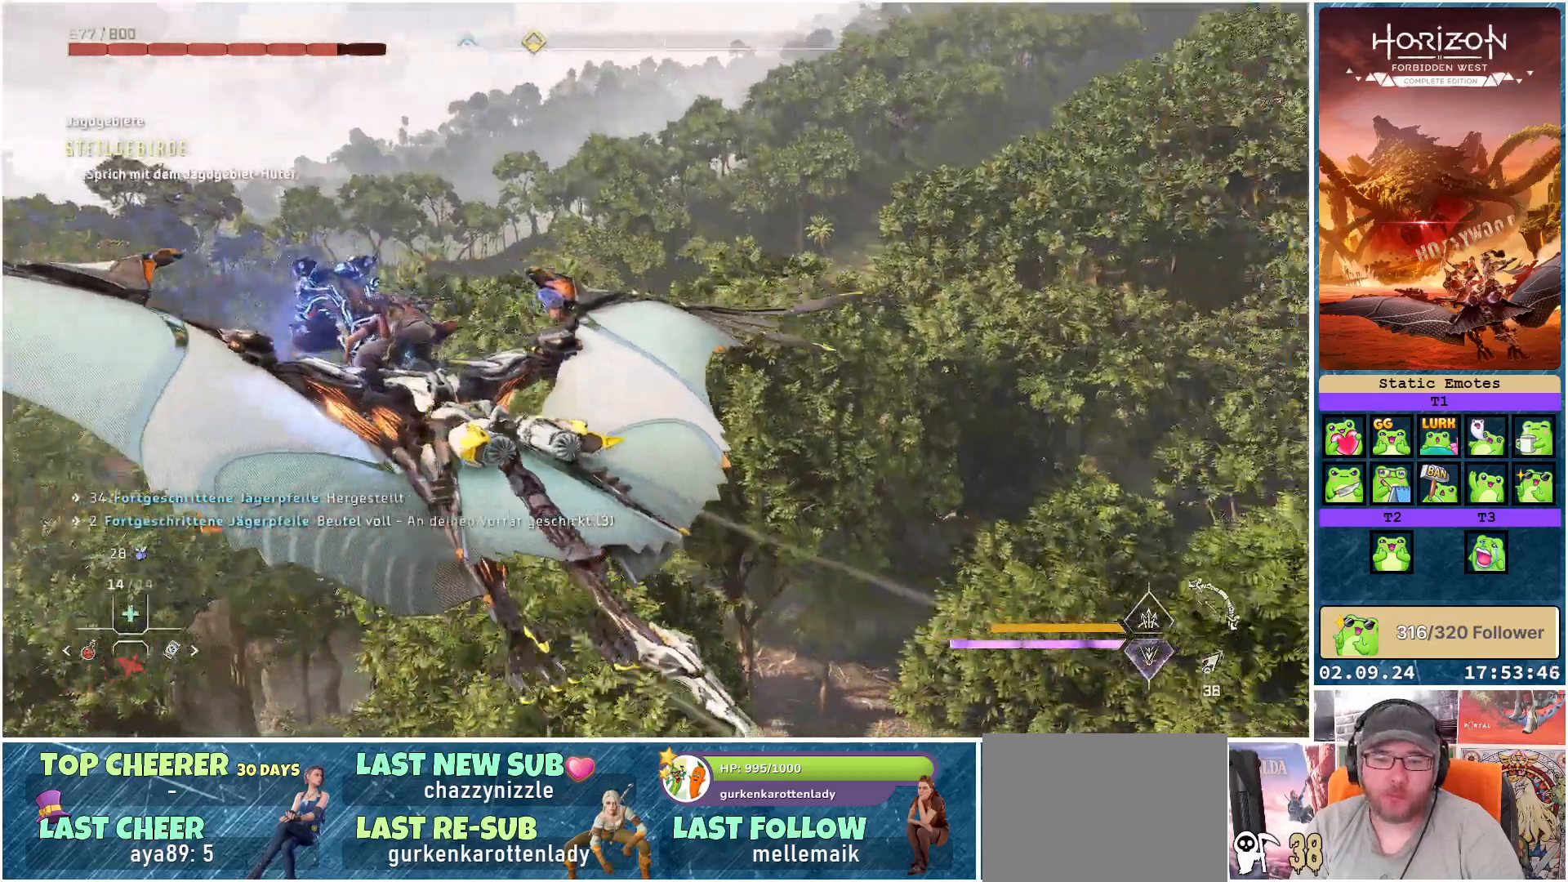
{"buttons": [], "left_stick": "center", "right_stick": "left", "events": [[67, "right_stick", "center"], [217, "left_stick", "center"], [383, "right_stick", "left"]]}
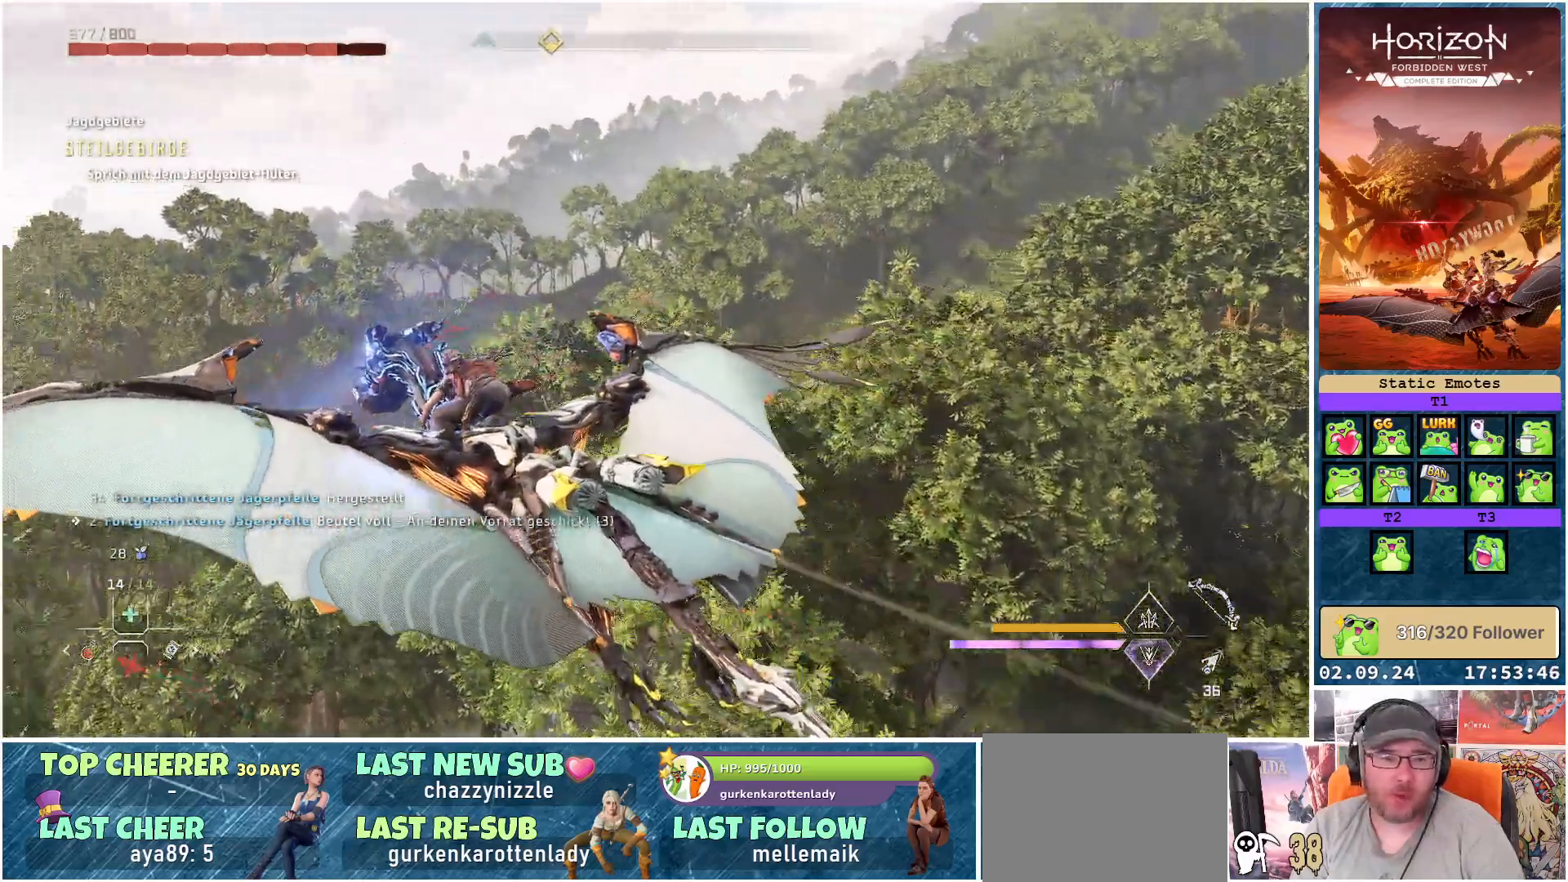
{"buttons": [], "left_stick": "center", "right_stick": "center", "events": [[83, "right_stick", "center"]]}
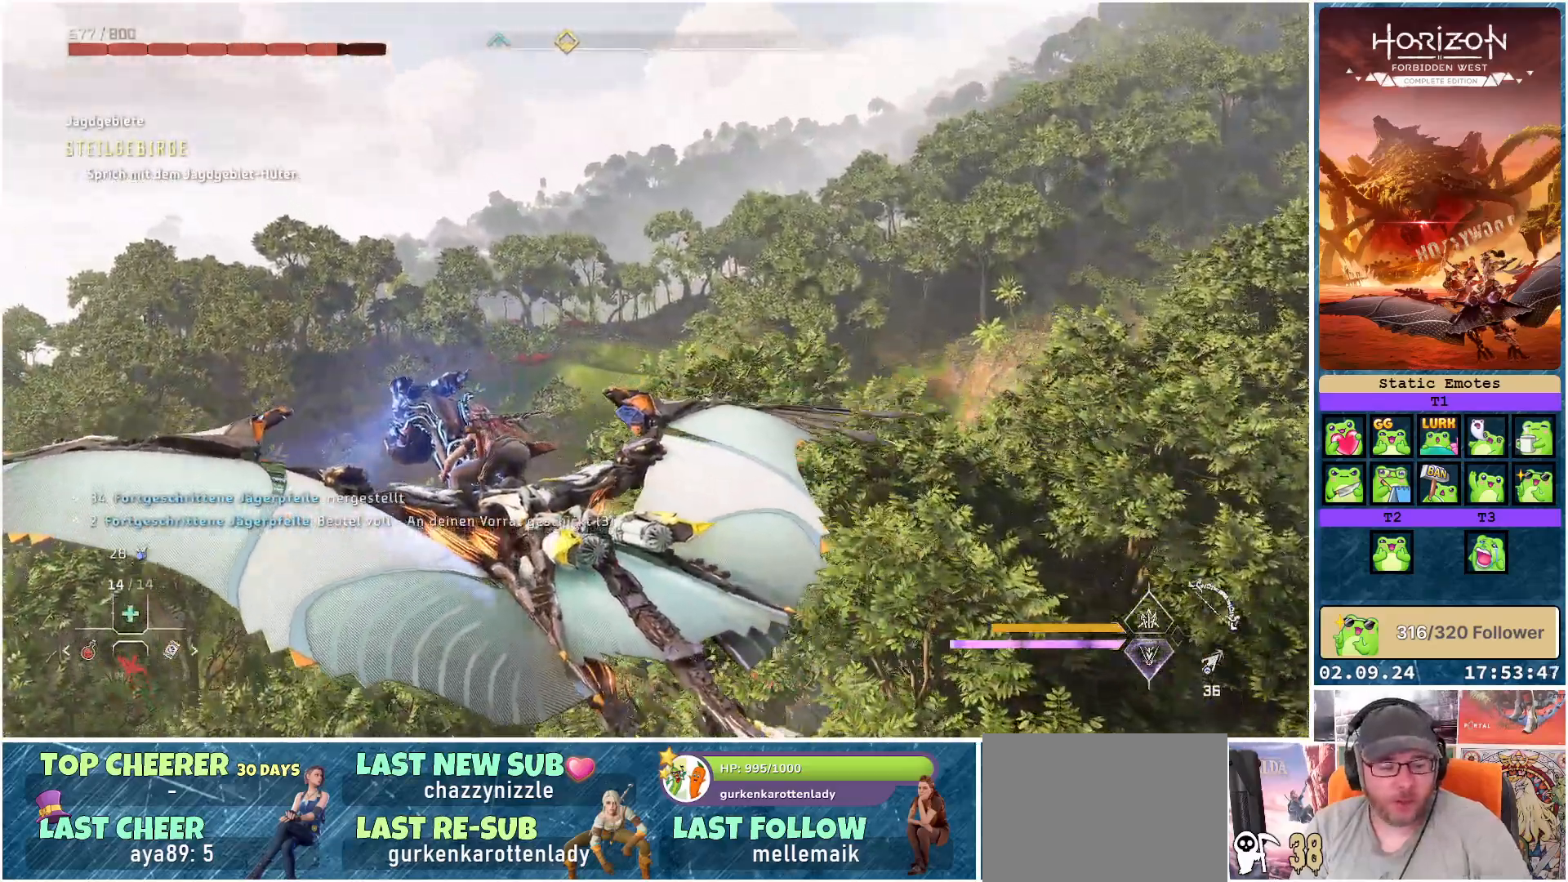
{"buttons": [], "left_stick": "center", "right_stick": "center", "events": []}
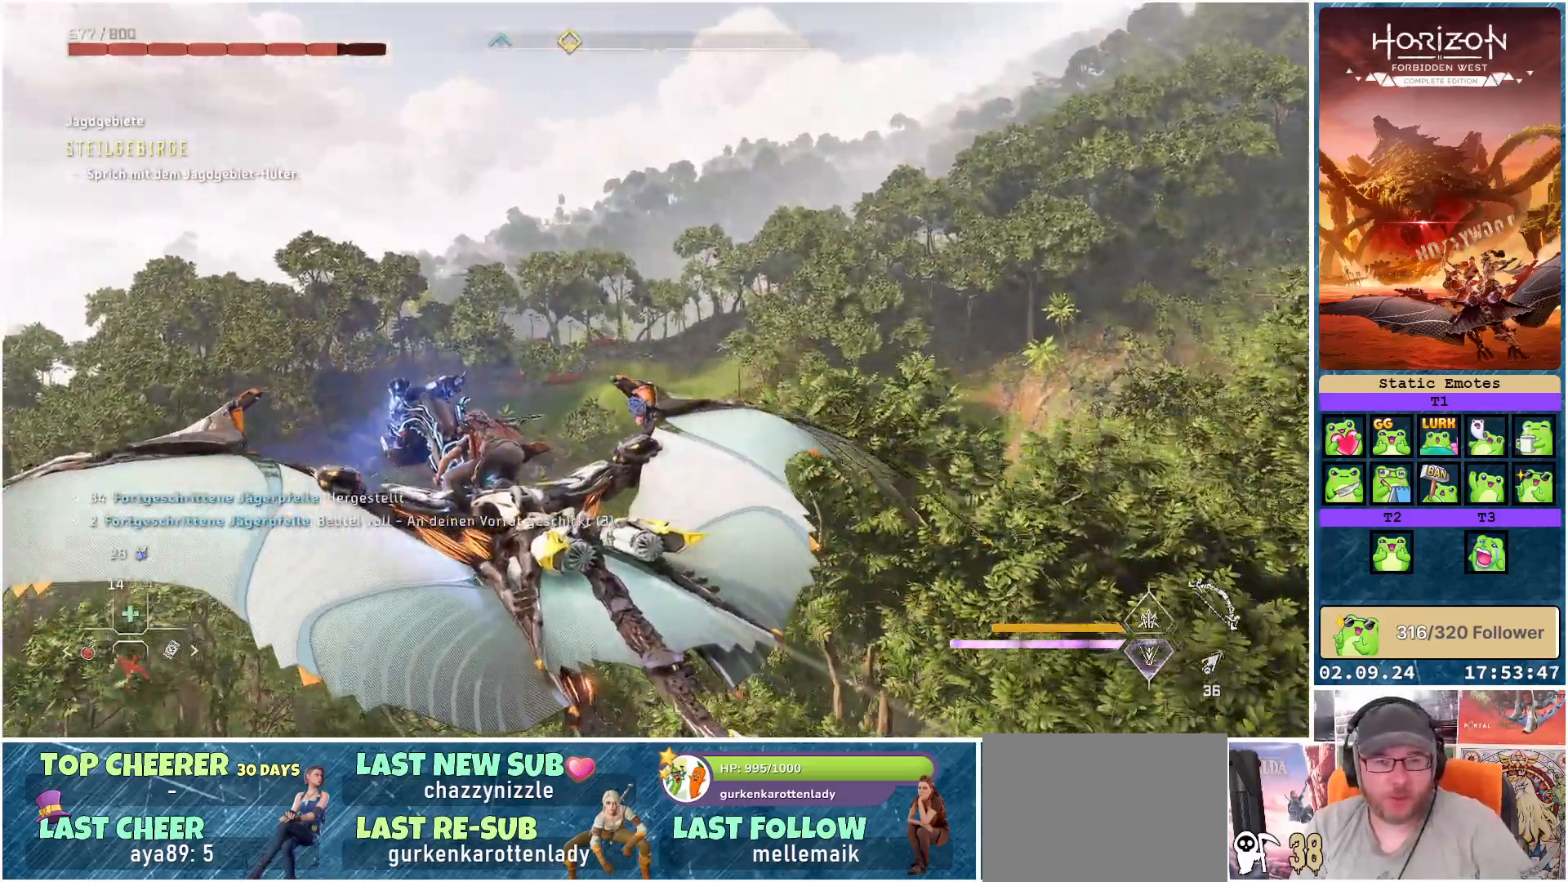
{"buttons": [], "left_stick": "center", "right_stick": "center", "events": []}
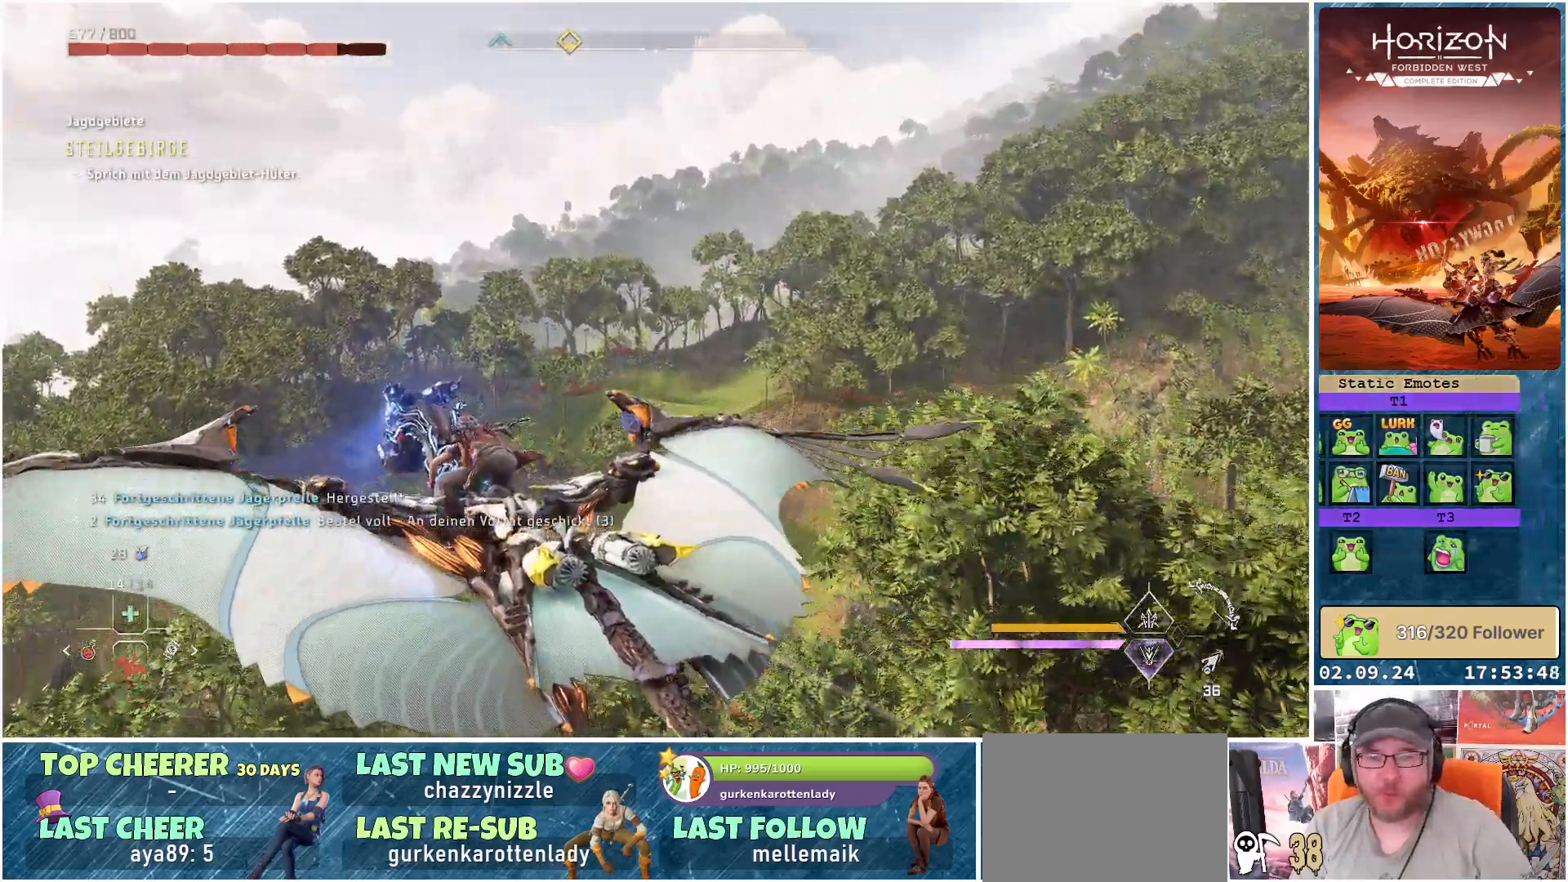
{"buttons": [], "left_stick": "center", "right_stick": "center", "events": []}
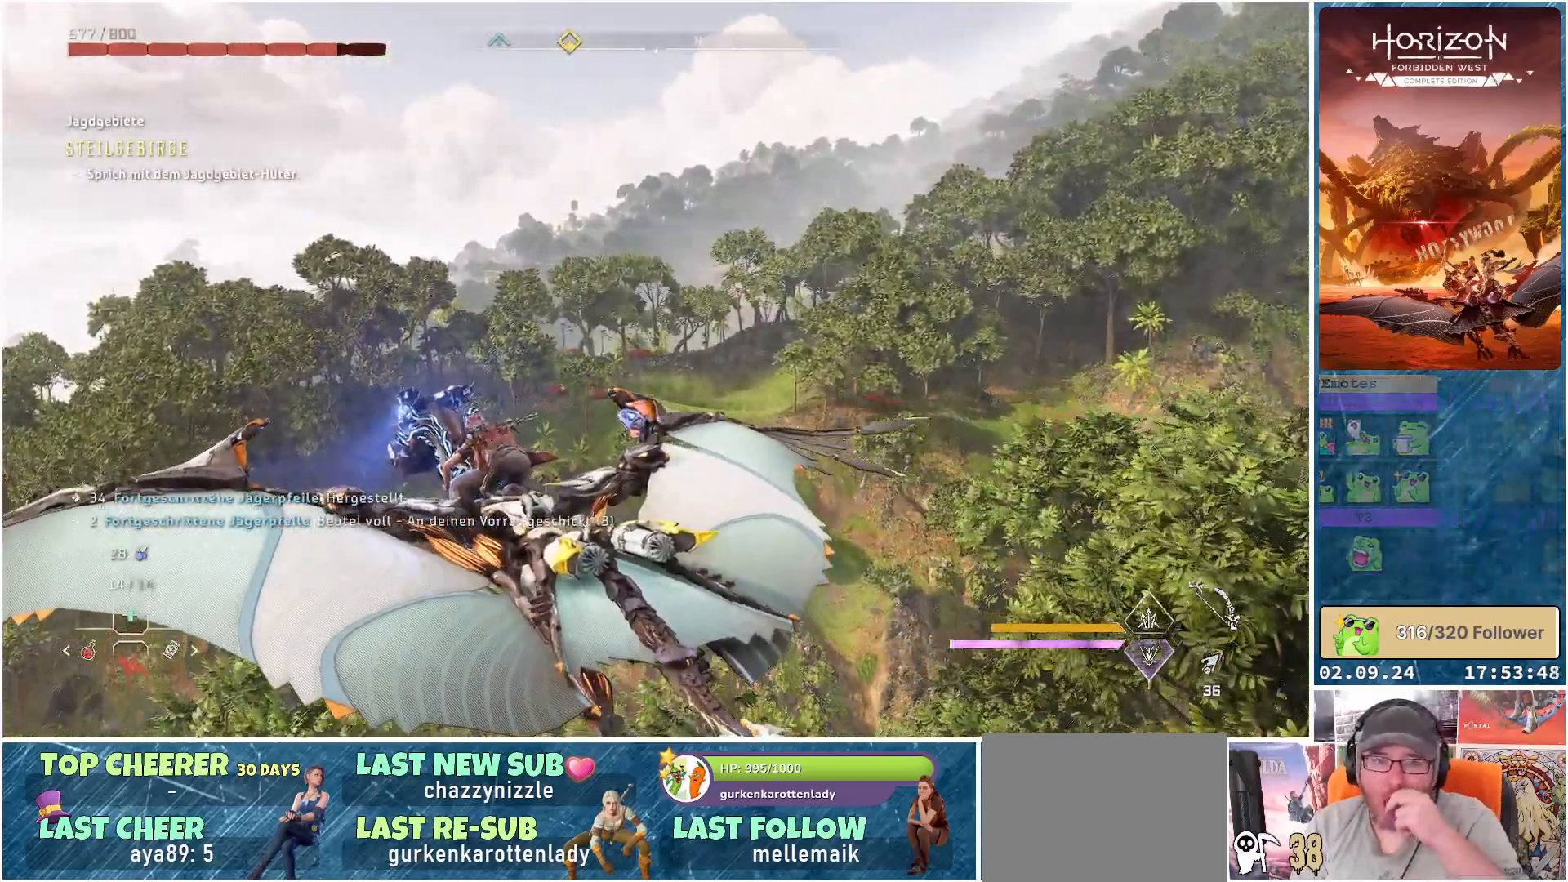
{"buttons": [], "left_stick": "center", "right_stick": "center", "events": []}
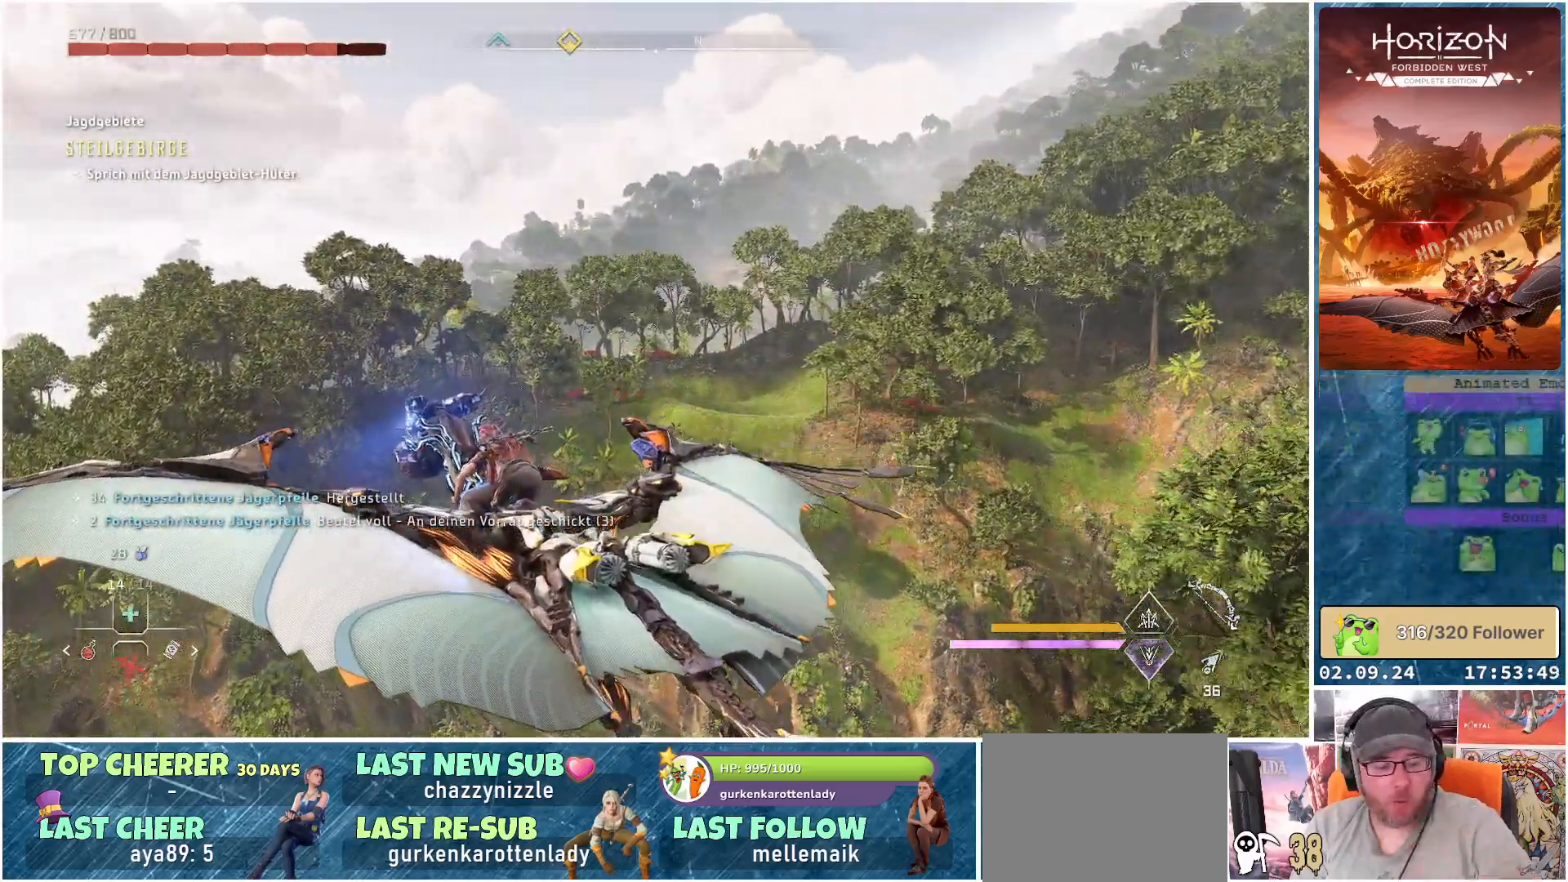
{"buttons": [], "left_stick": "center", "right_stick": "center", "events": []}
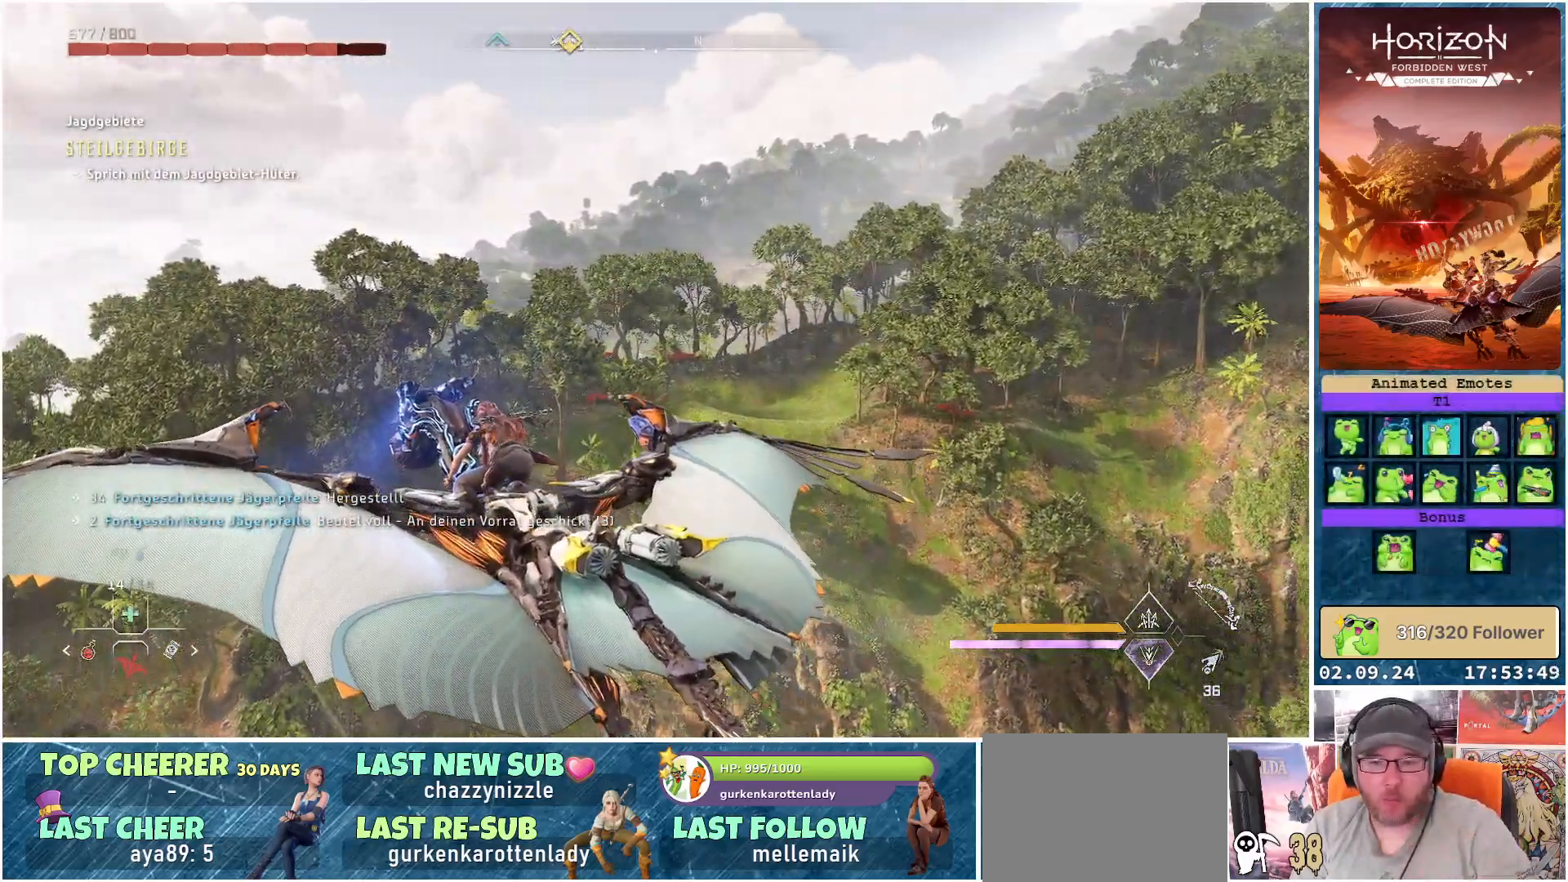
{"buttons": [], "left_stick": "center", "right_stick": "center", "events": []}